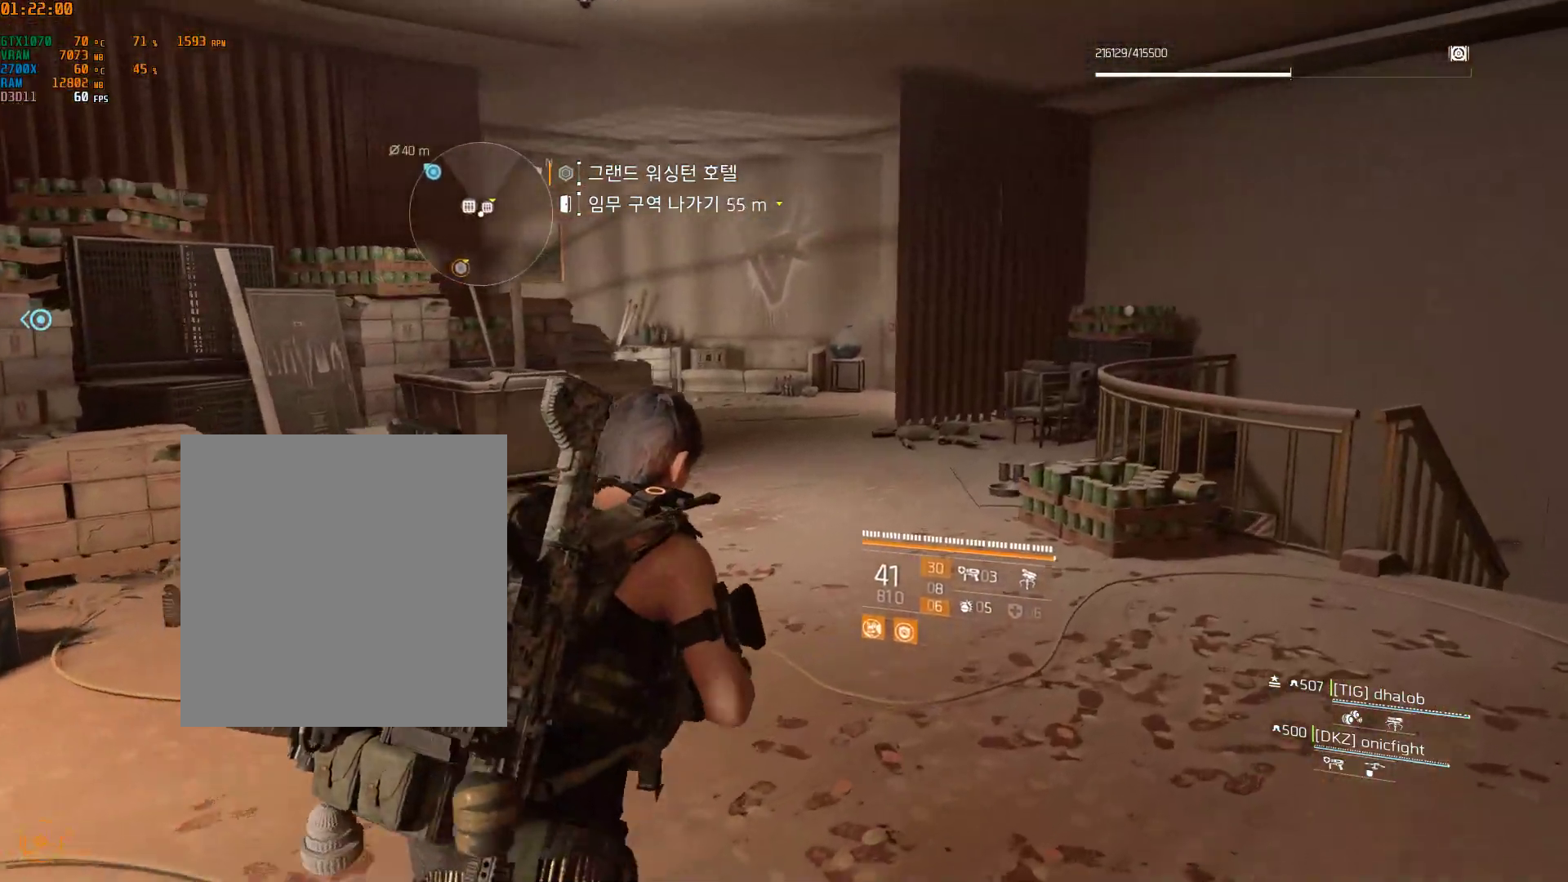
Gameplay with a controller (Xbox layout); each line is a JSON object with the inputs held at the frame after it. "events" lists button and stick changes between this image and that frame as [ms after this image, input, new state], when the widget could be followed in between. Not read: DPAD_DOWN DPAD_LEFT DPAD_RIGHT DPAD_UP HOME L1 L2 L3 R1 R2 R3 TOUCHPAD other_buttons right_stick.
{"buttons": [], "left_stick": "up-right", "events": []}
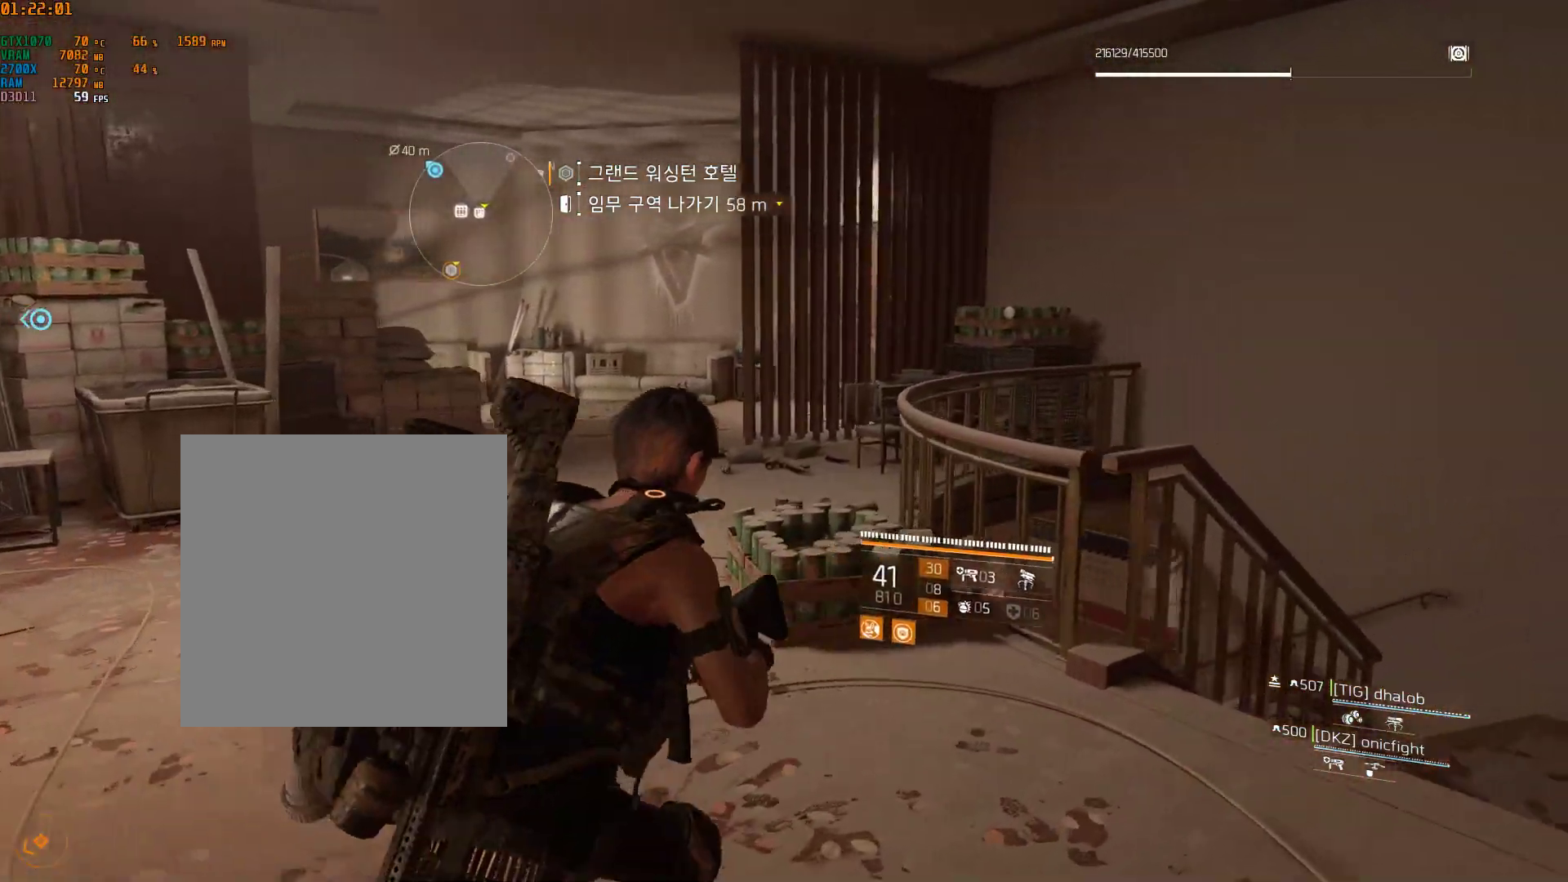
{"buttons": [], "left_stick": "up-right", "events": []}
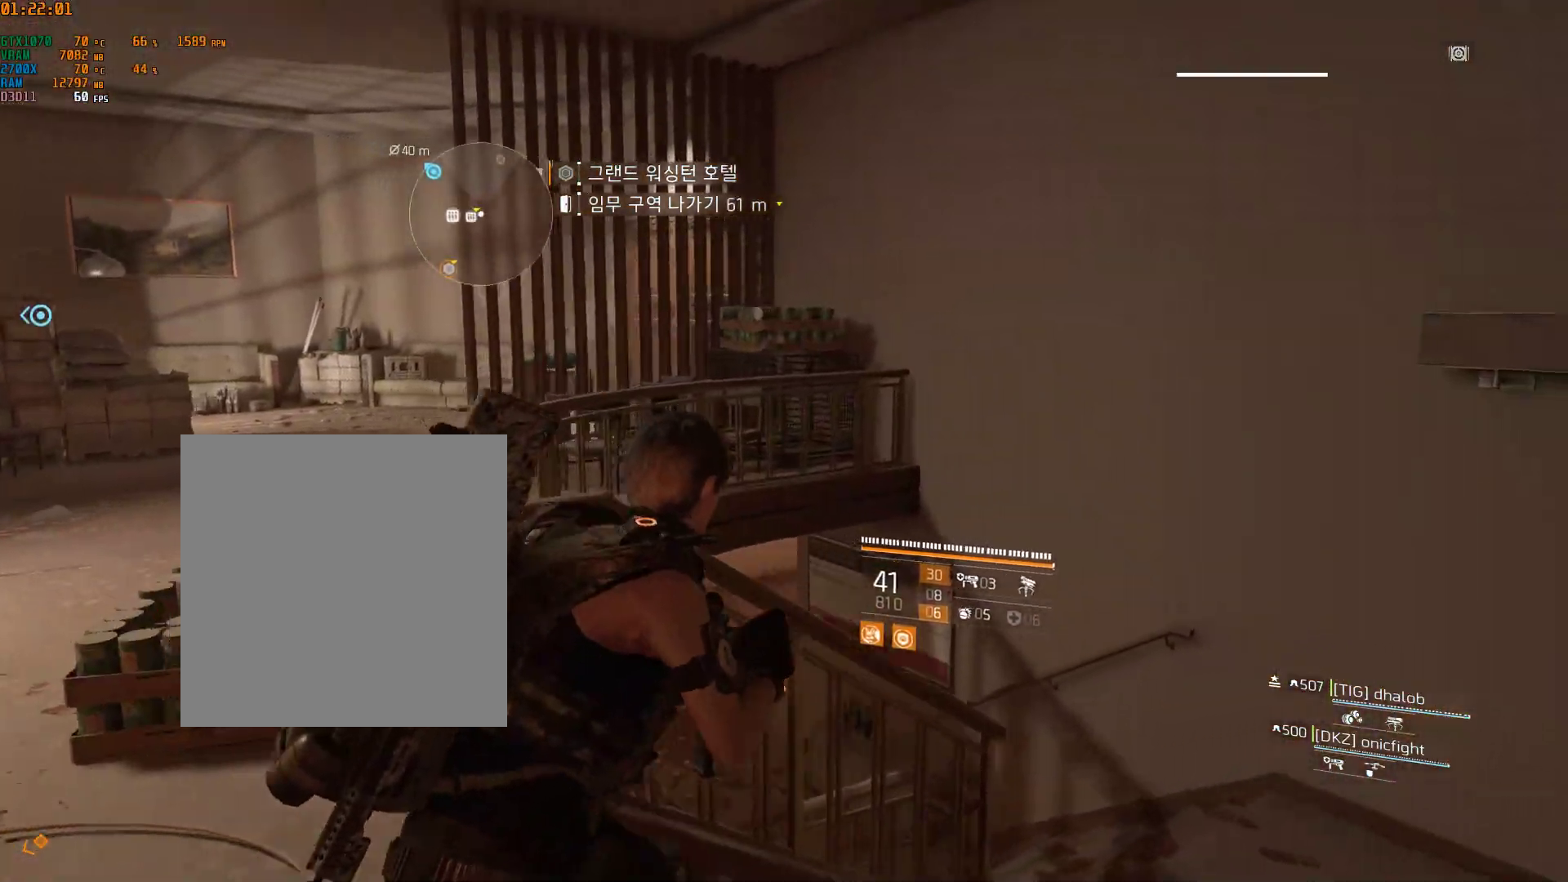
{"buttons": [], "left_stick": "up-right", "events": []}
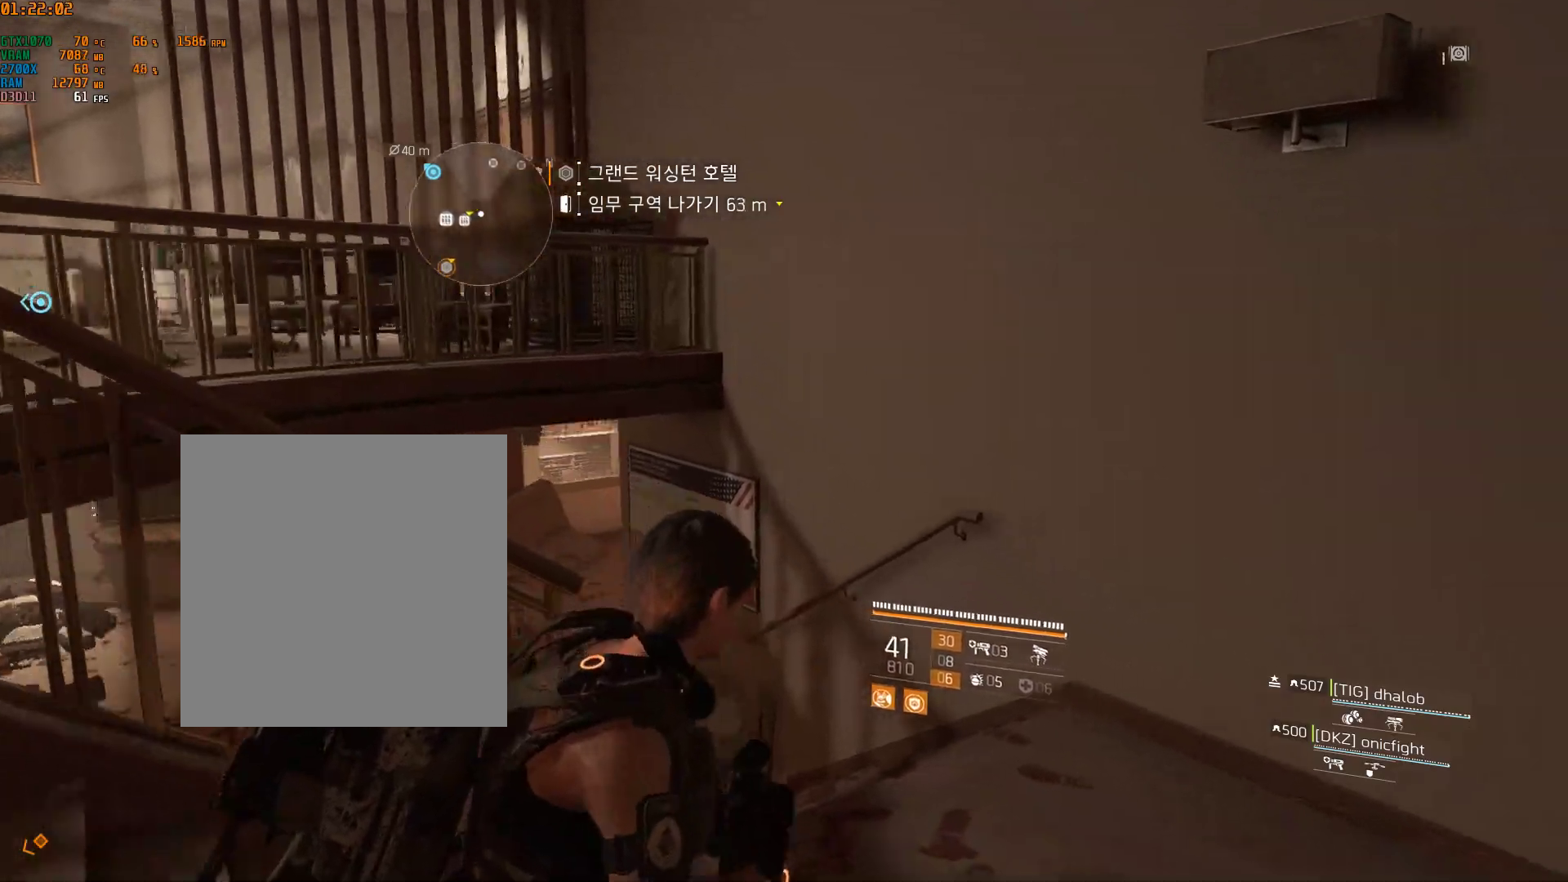
{"buttons": [], "left_stick": "up", "events": [[317, "left_stick", "up"]]}
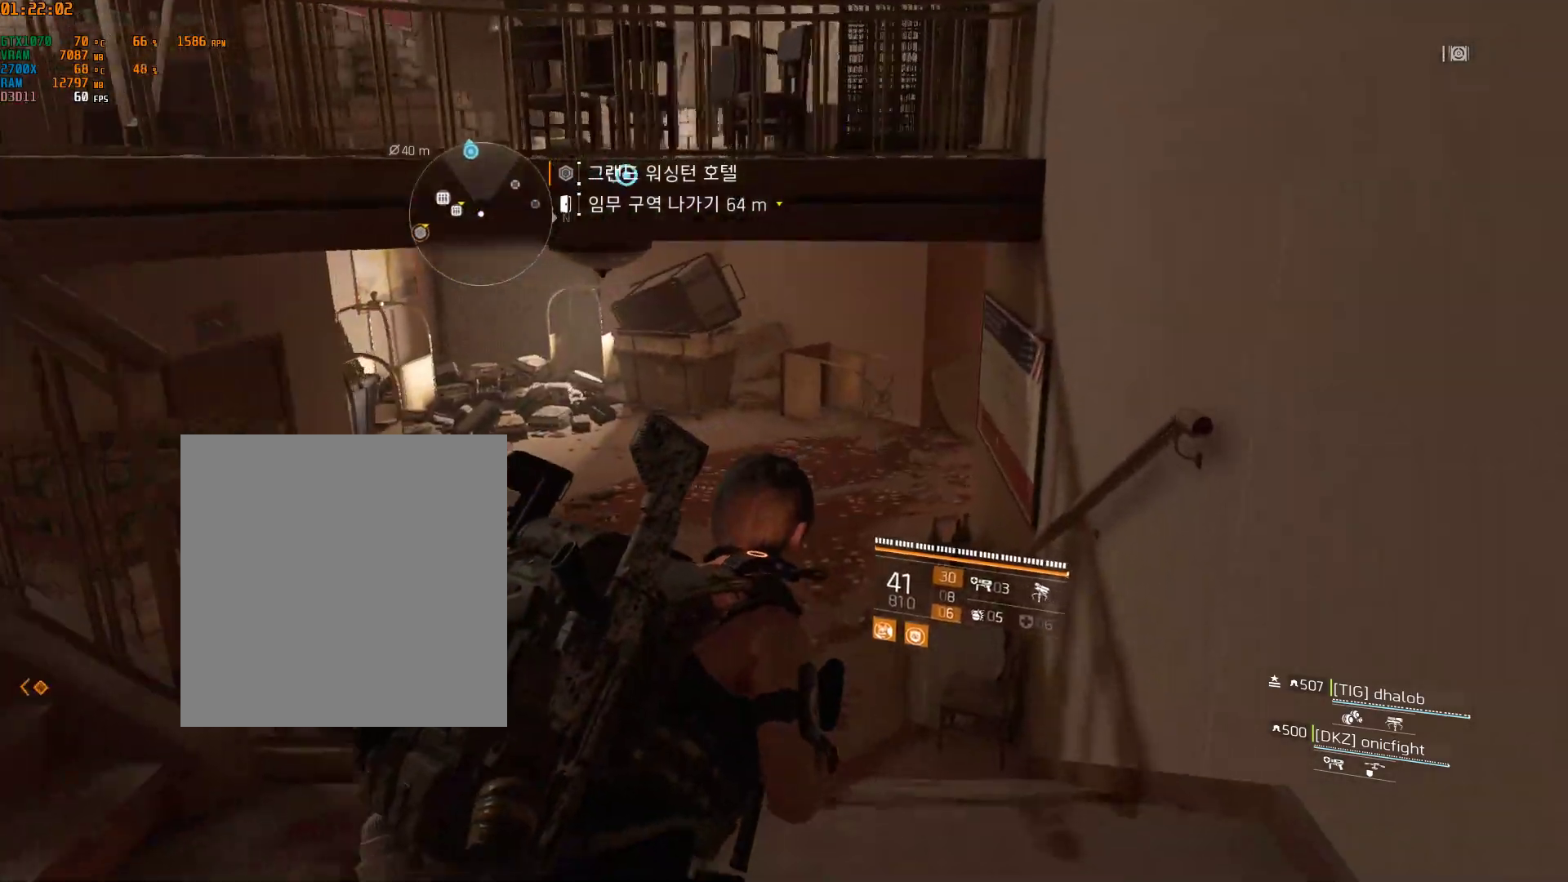
{"buttons": [], "left_stick": "up", "events": []}
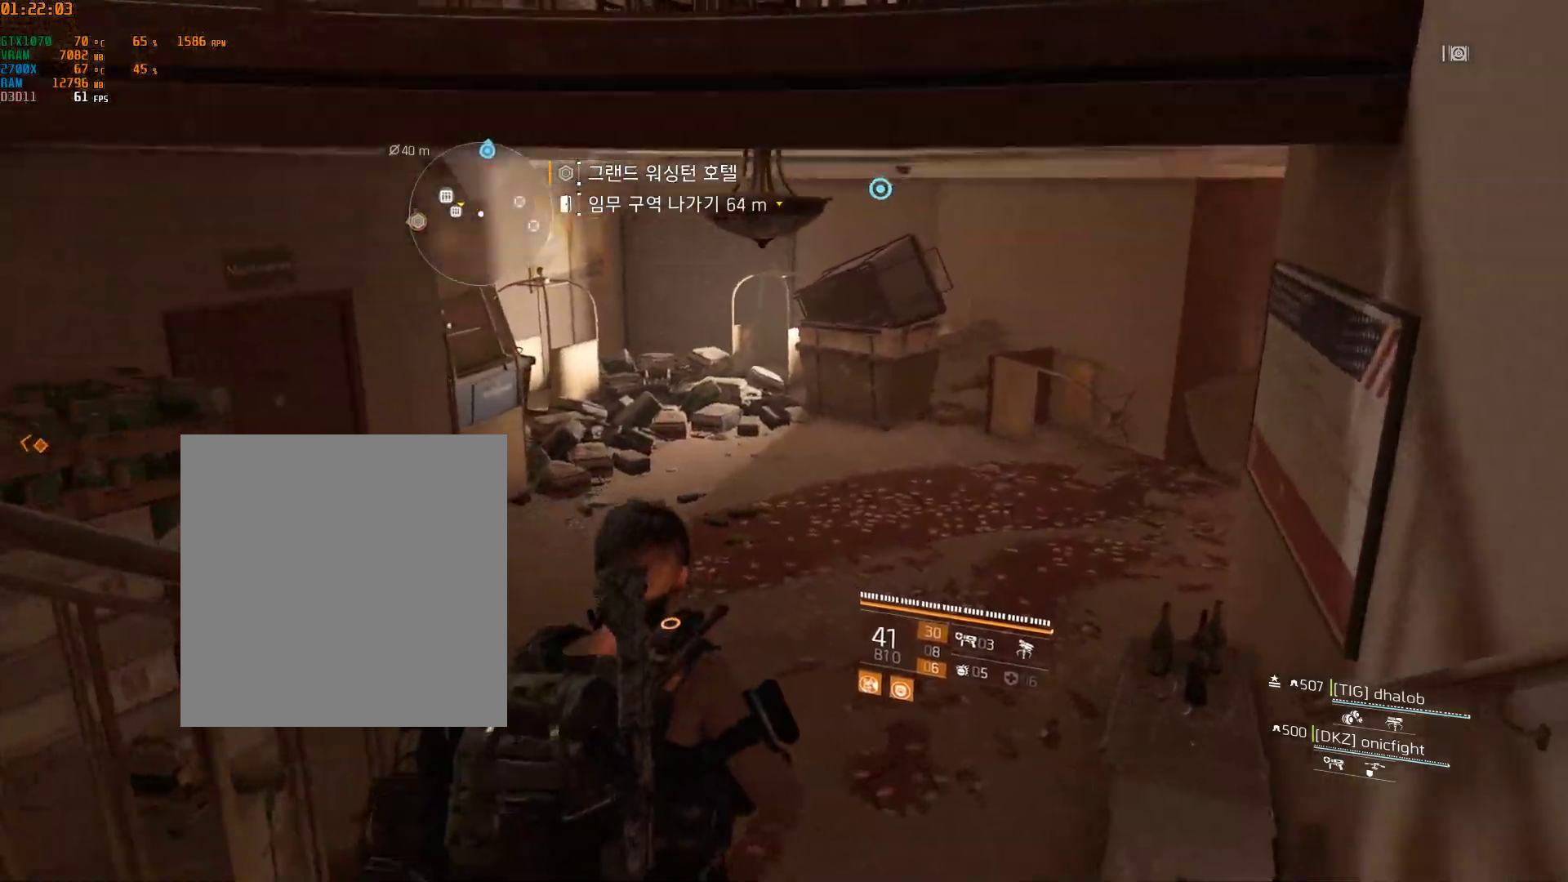
{"buttons": [], "left_stick": "up", "events": []}
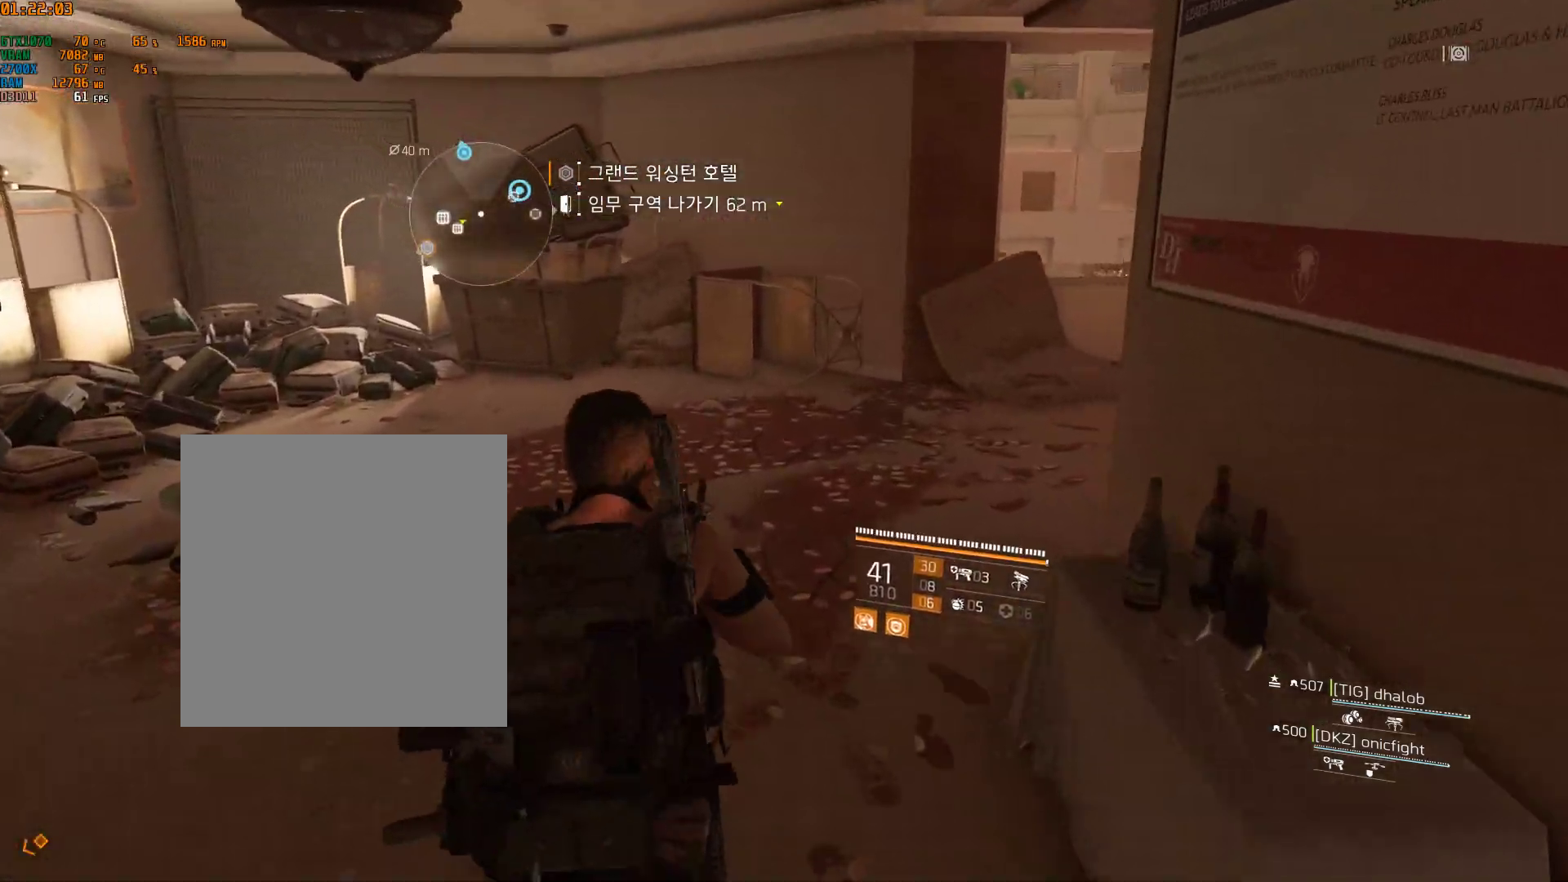
{"buttons": [], "left_stick": "up", "events": []}
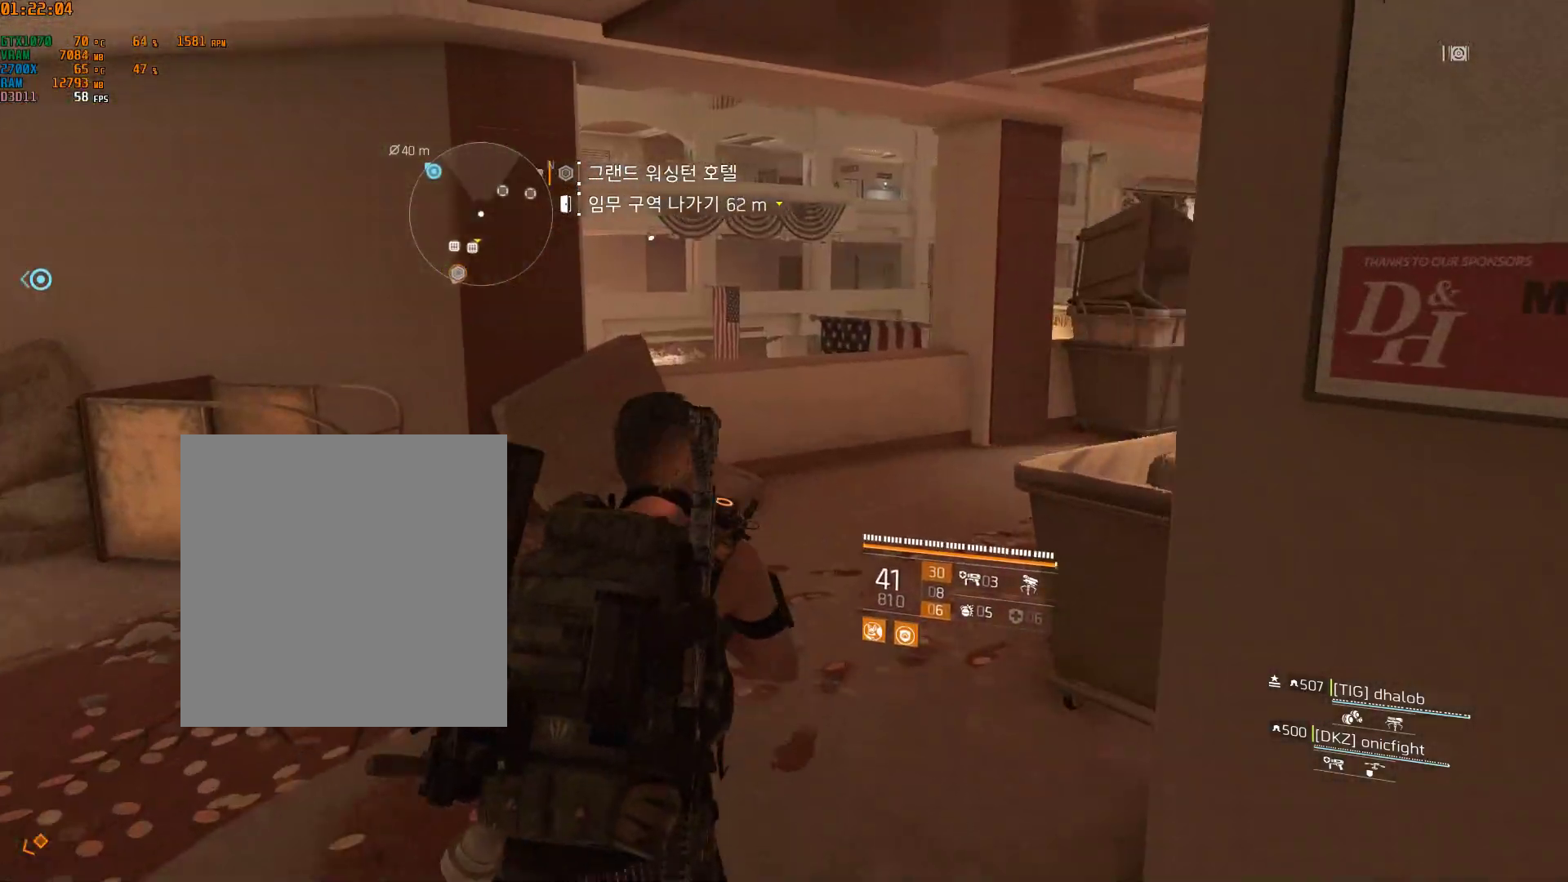
{"buttons": [], "left_stick": "up", "events": []}
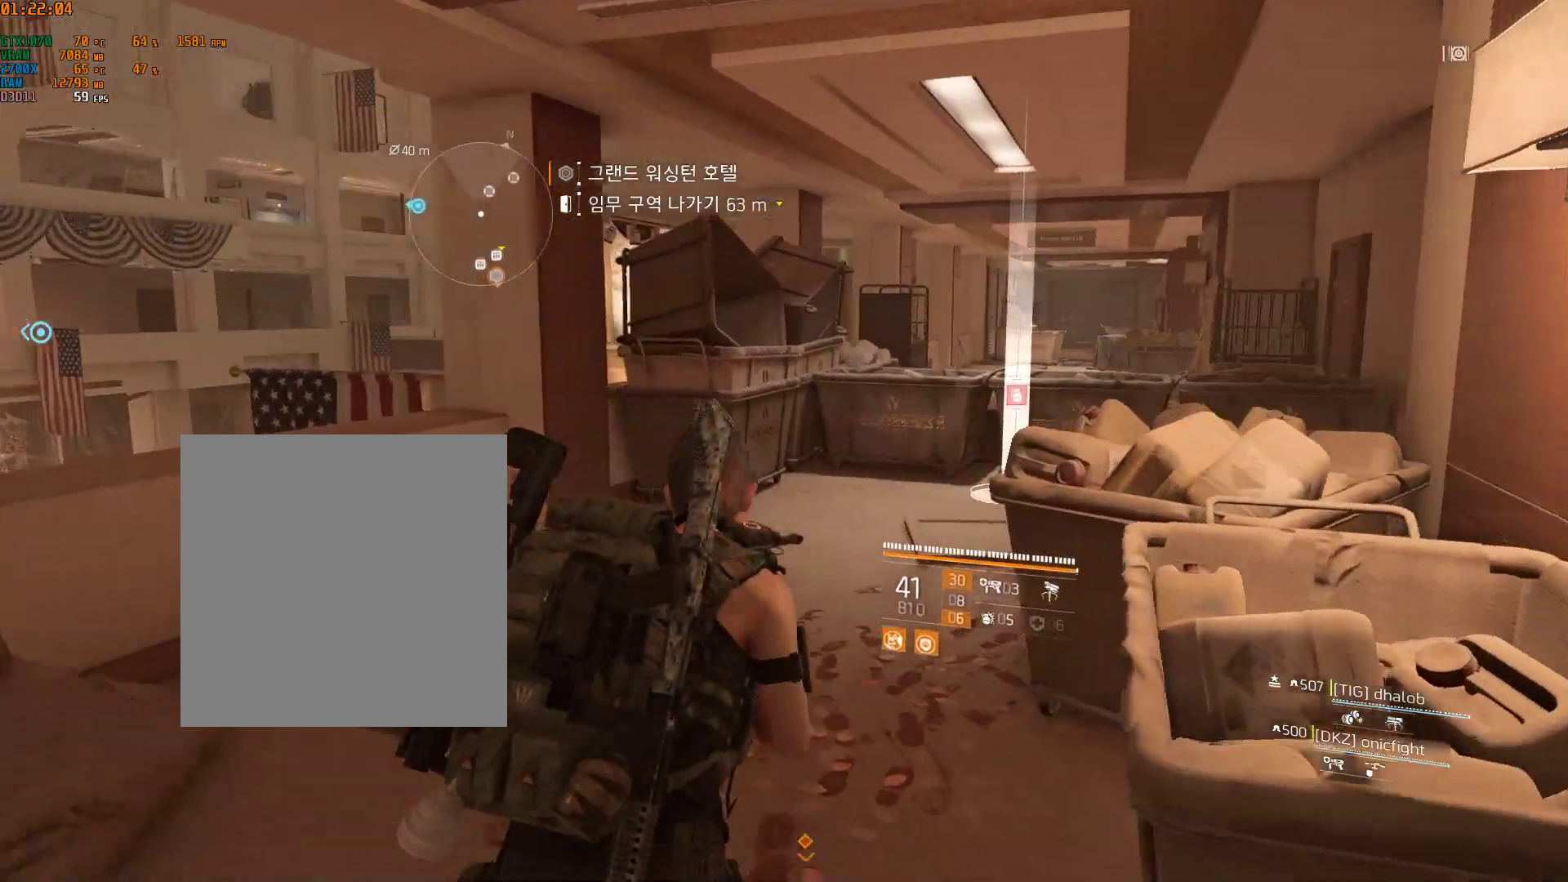
{"buttons": [], "left_stick": "up", "events": []}
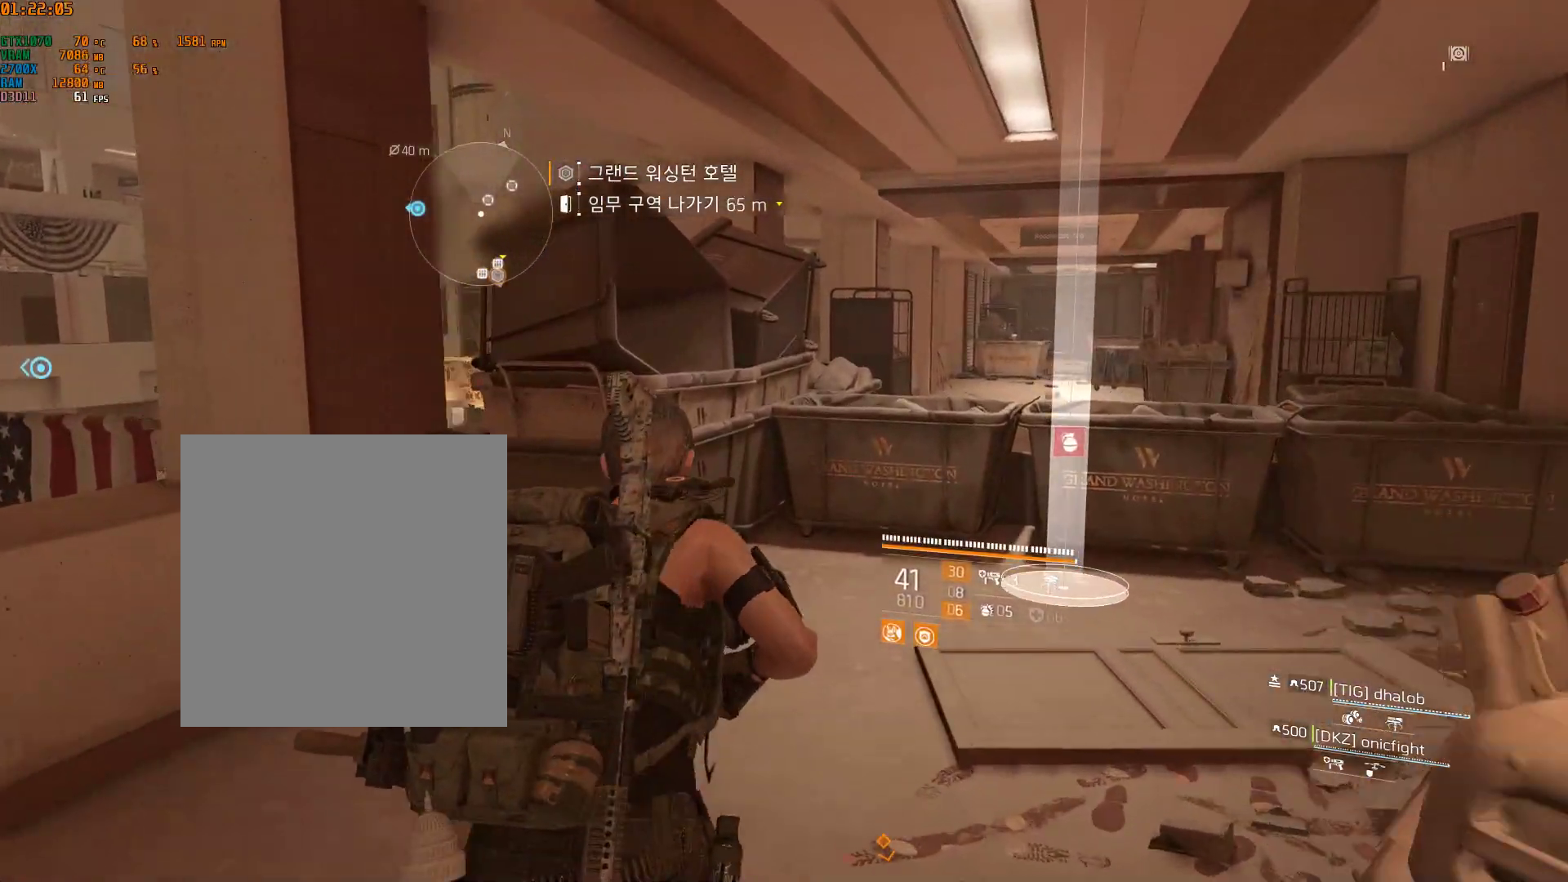
{"buttons": ["B"], "left_stick": "up", "events": [[483, "B", "down"]]}
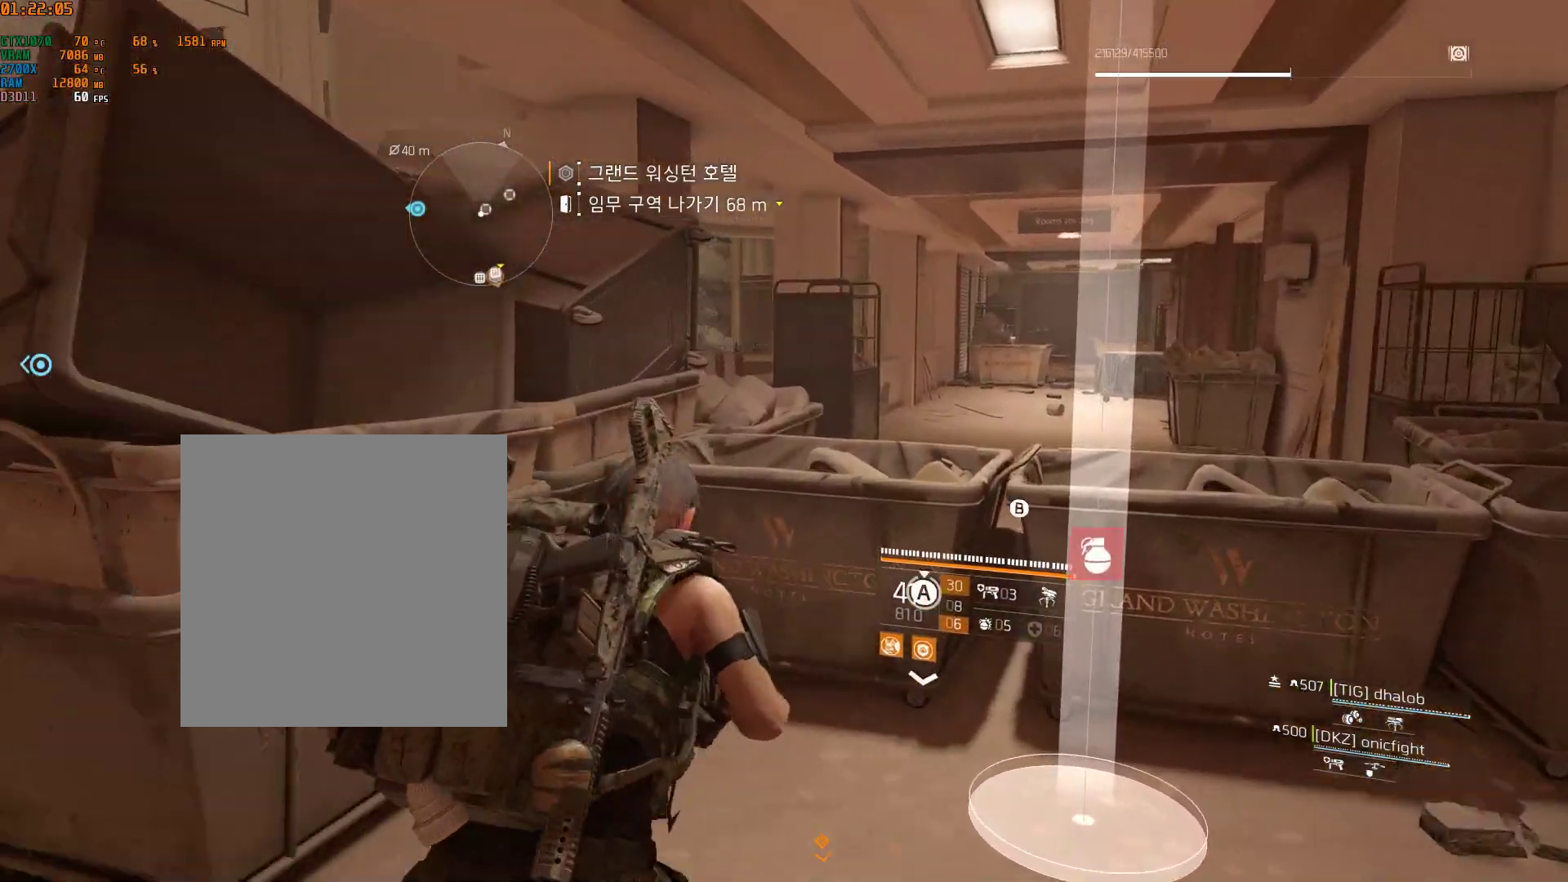
{"buttons": [], "left_stick": "up", "events": [[267, "B", "up"]]}
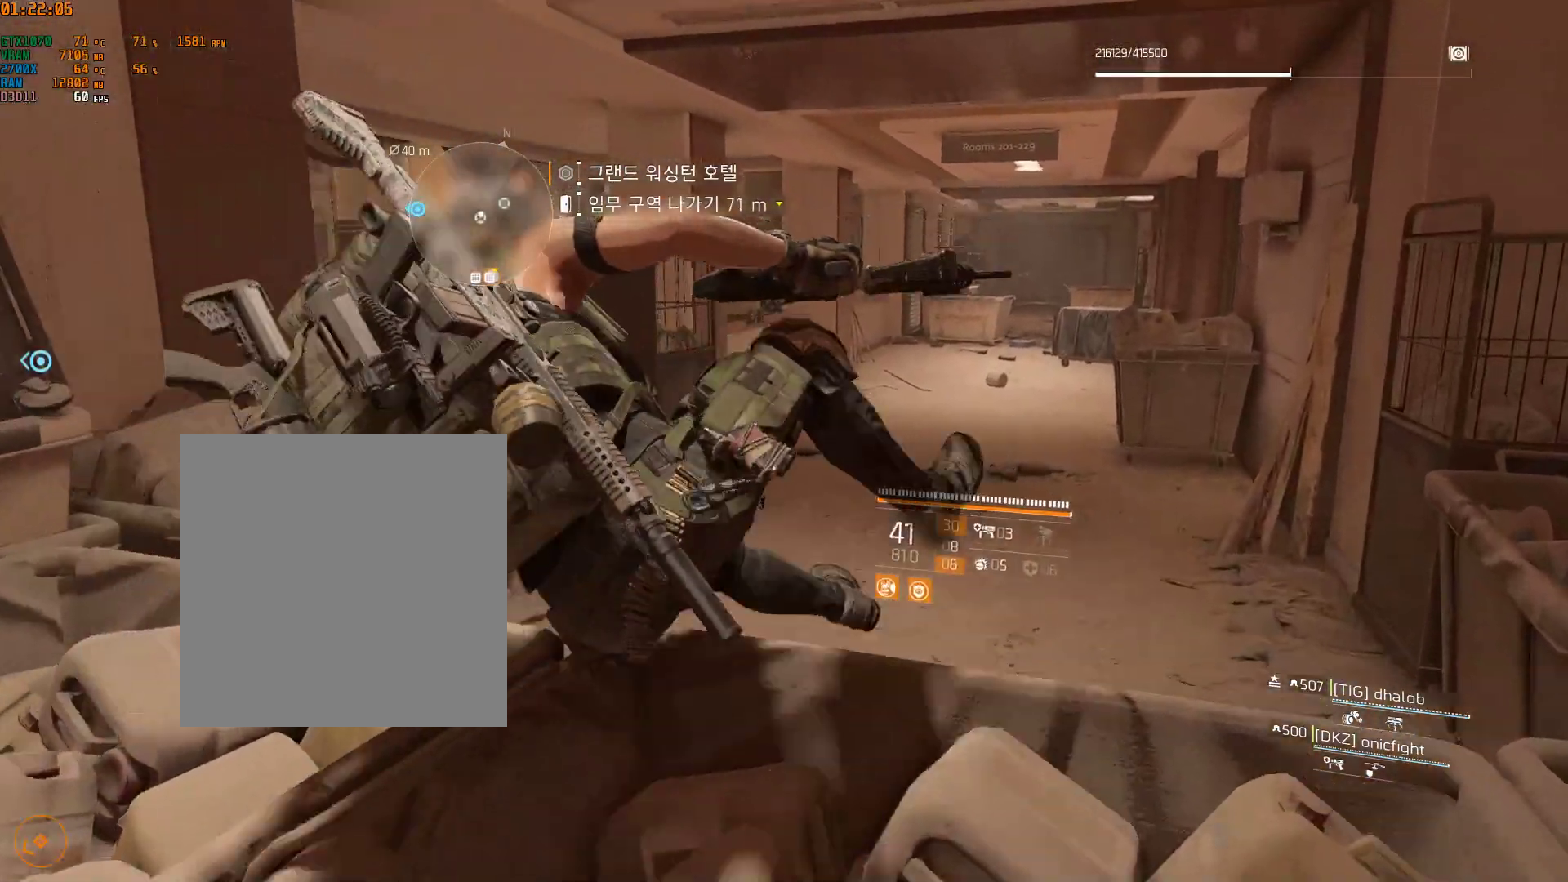
{"buttons": [], "left_stick": "up", "events": []}
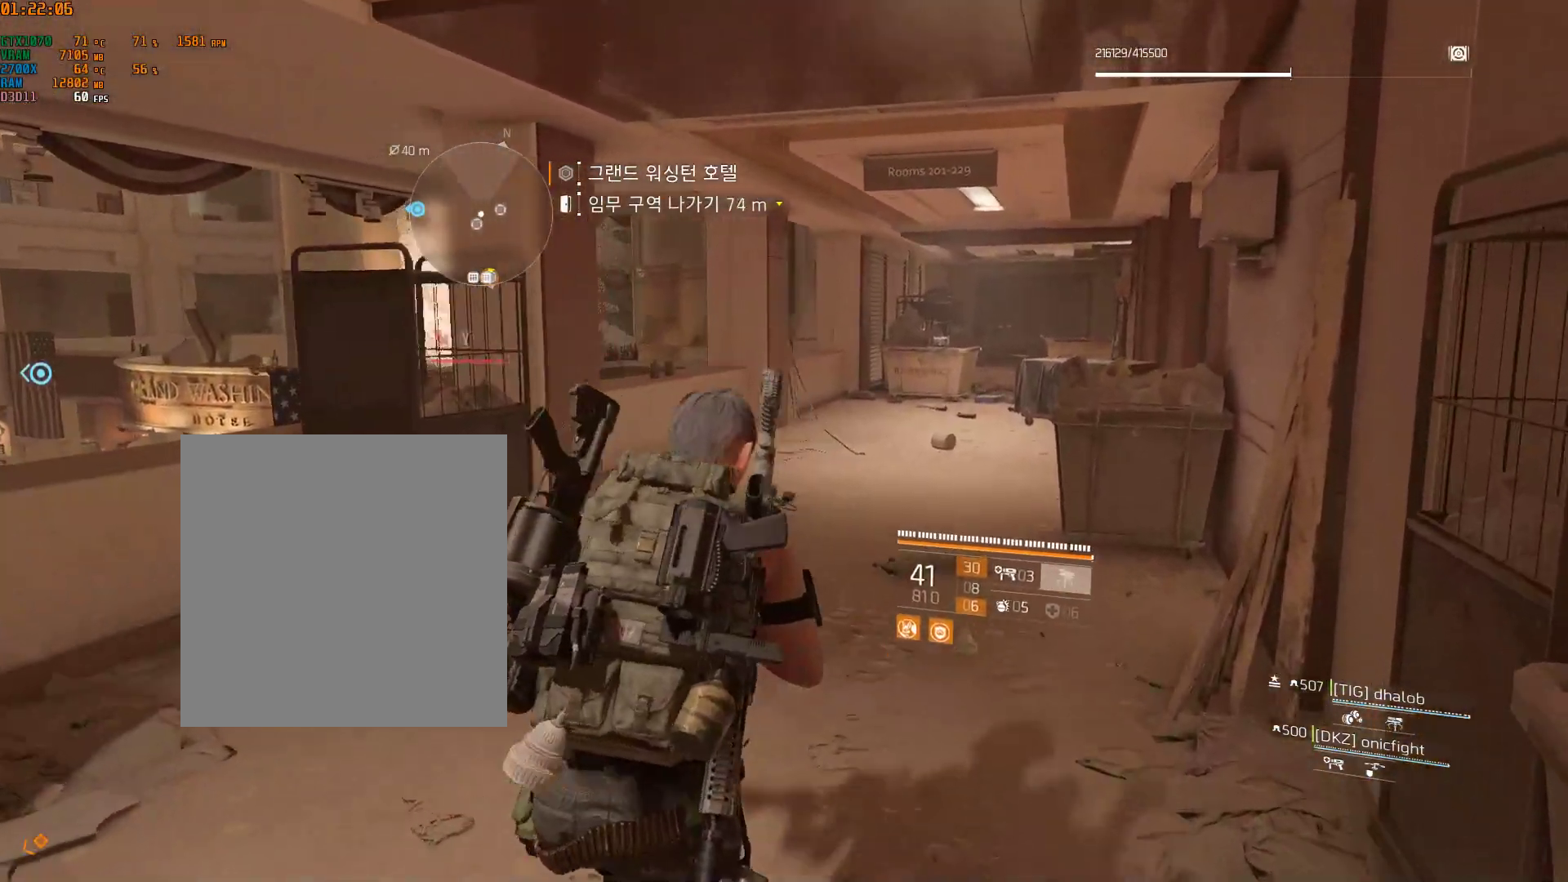
{"buttons": [], "left_stick": "up", "events": []}
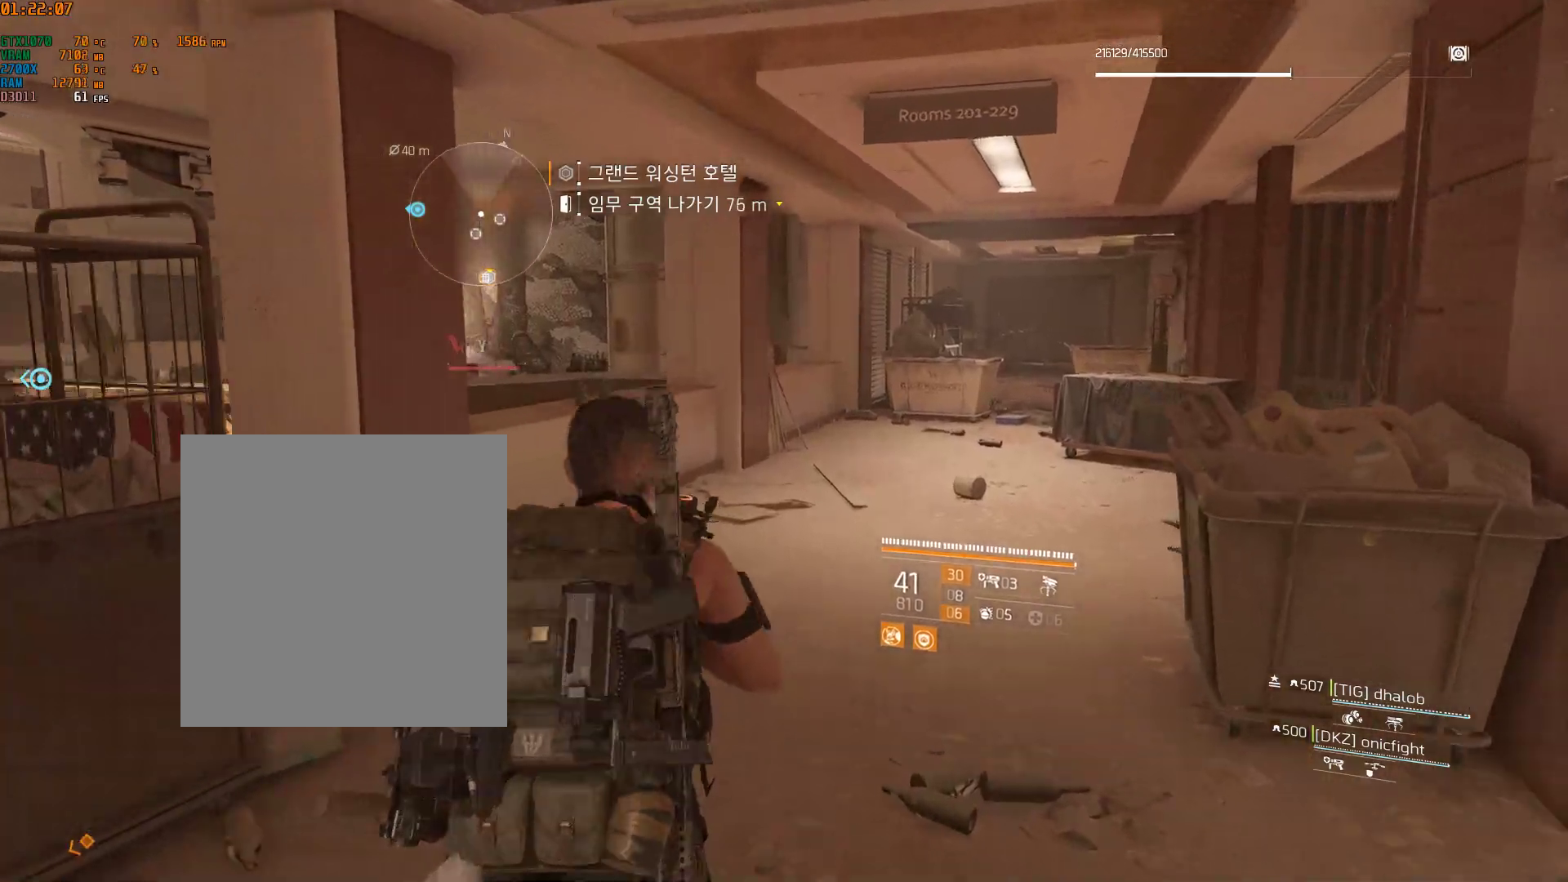
{"buttons": [], "left_stick": "up", "events": []}
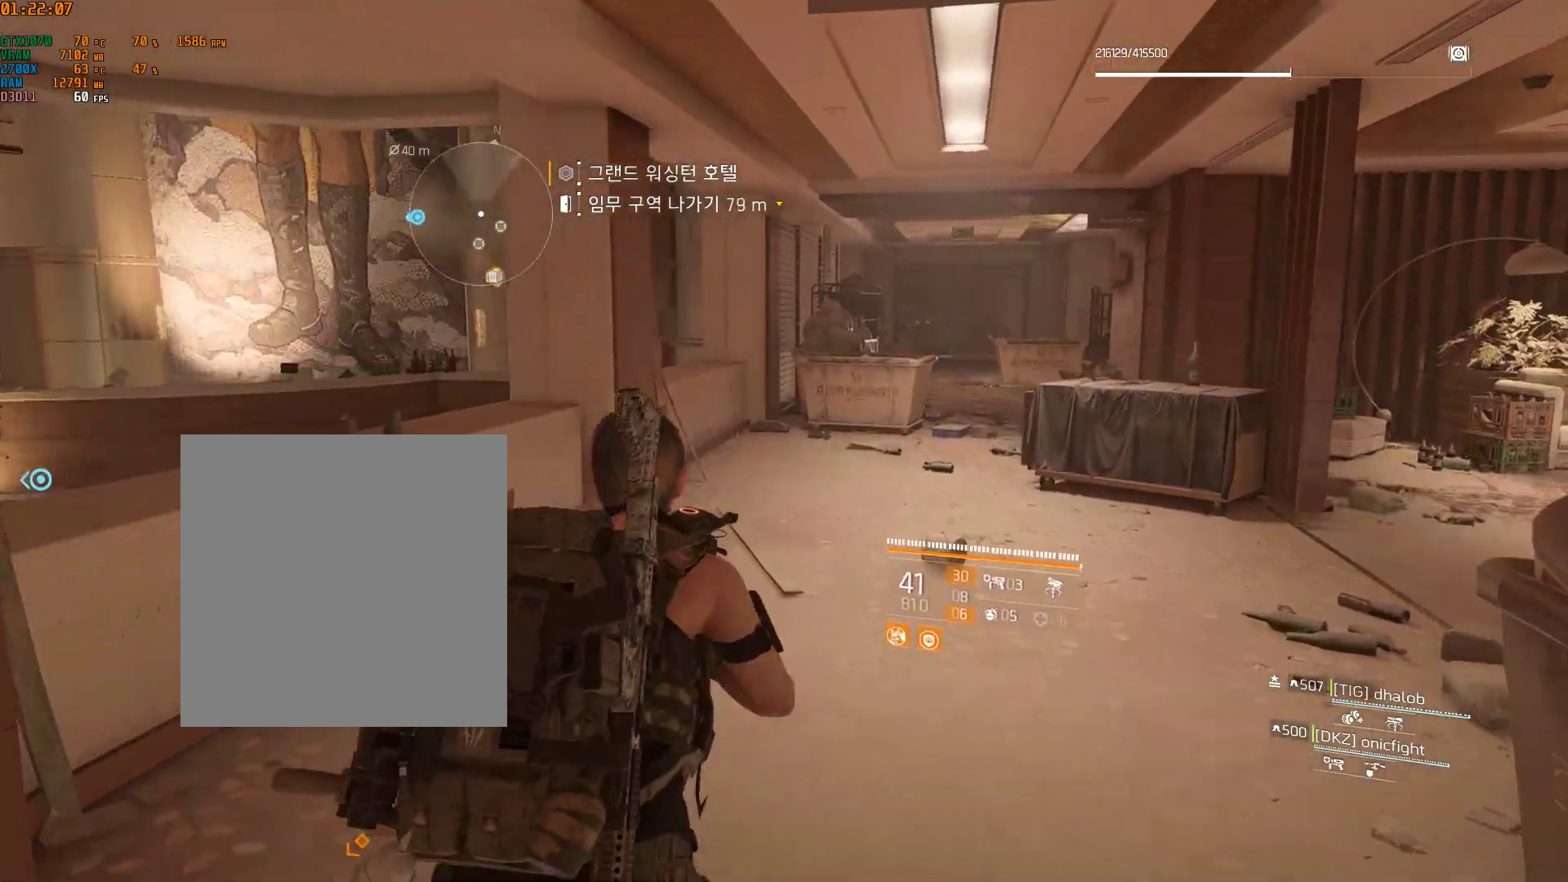
{"buttons": [], "left_stick": "up", "events": []}
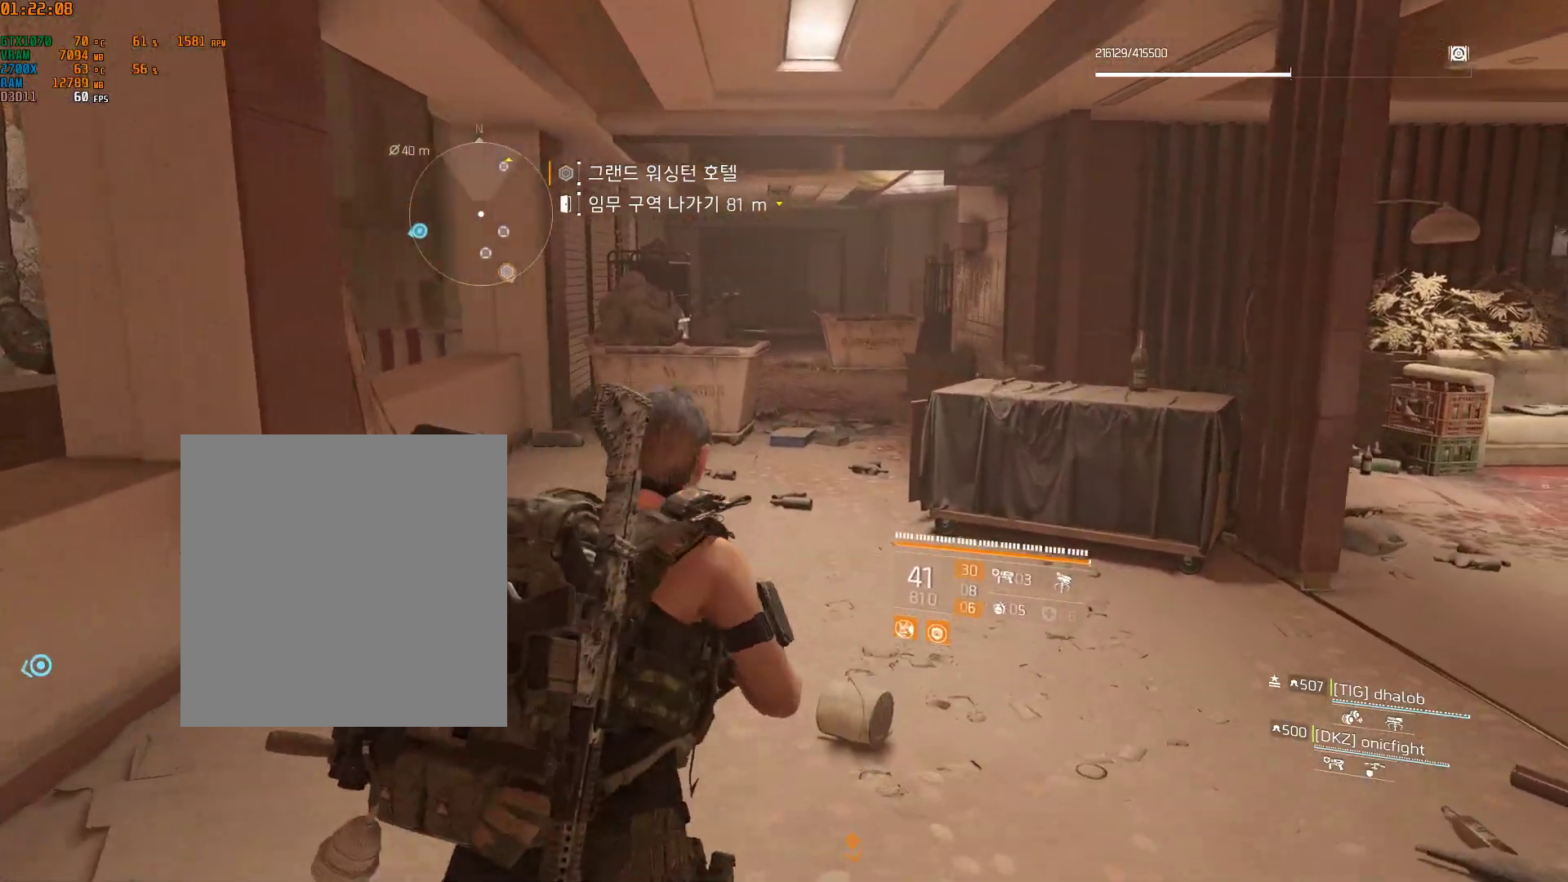
{"buttons": [], "left_stick": "up", "events": []}
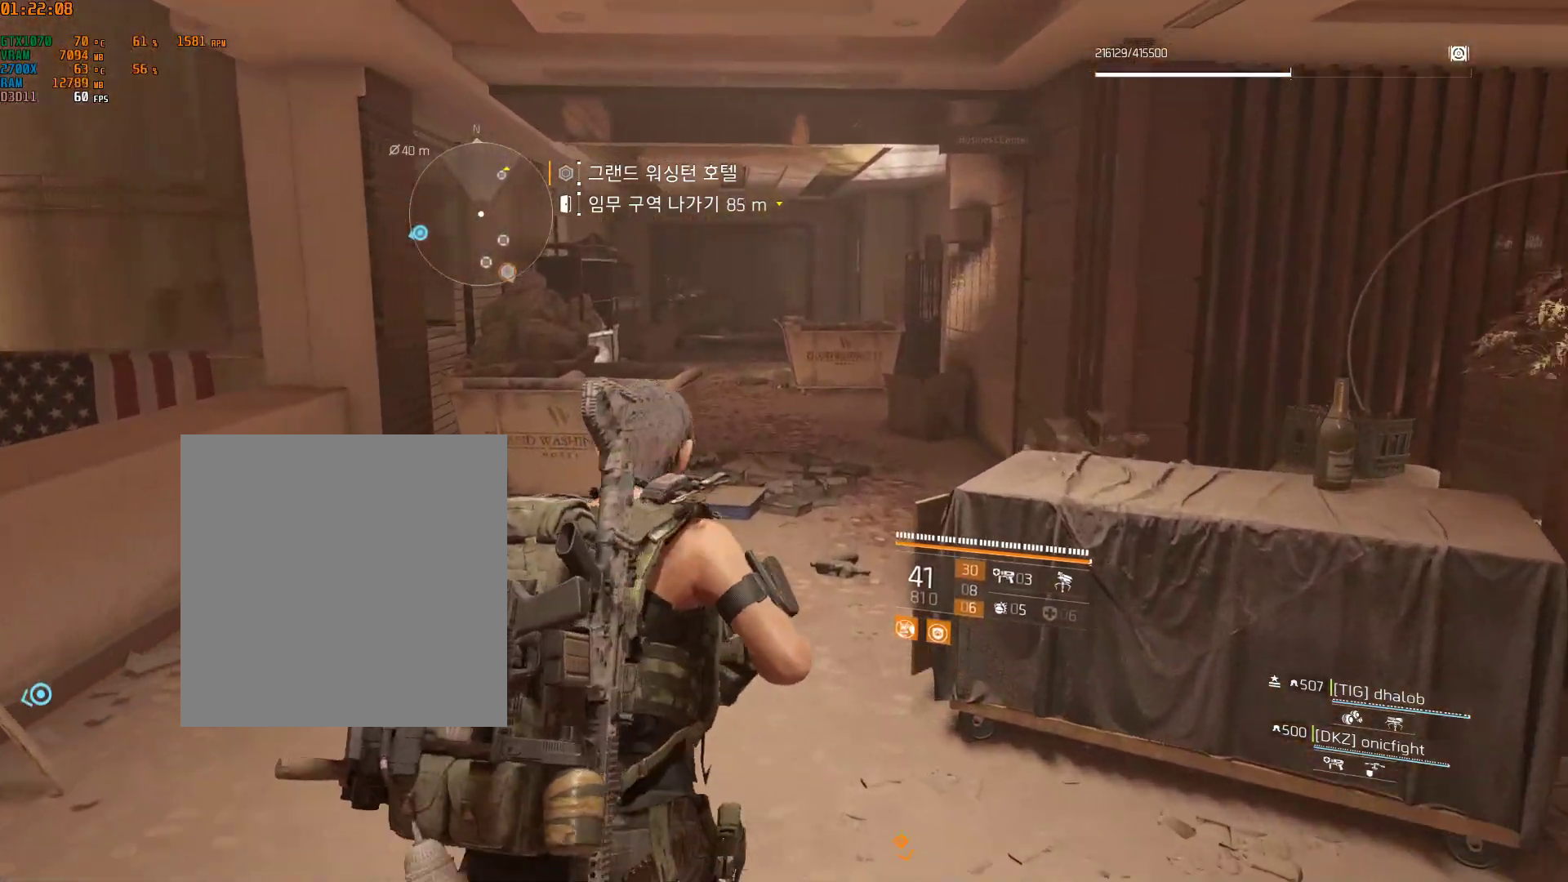
{"buttons": [], "left_stick": "up", "events": []}
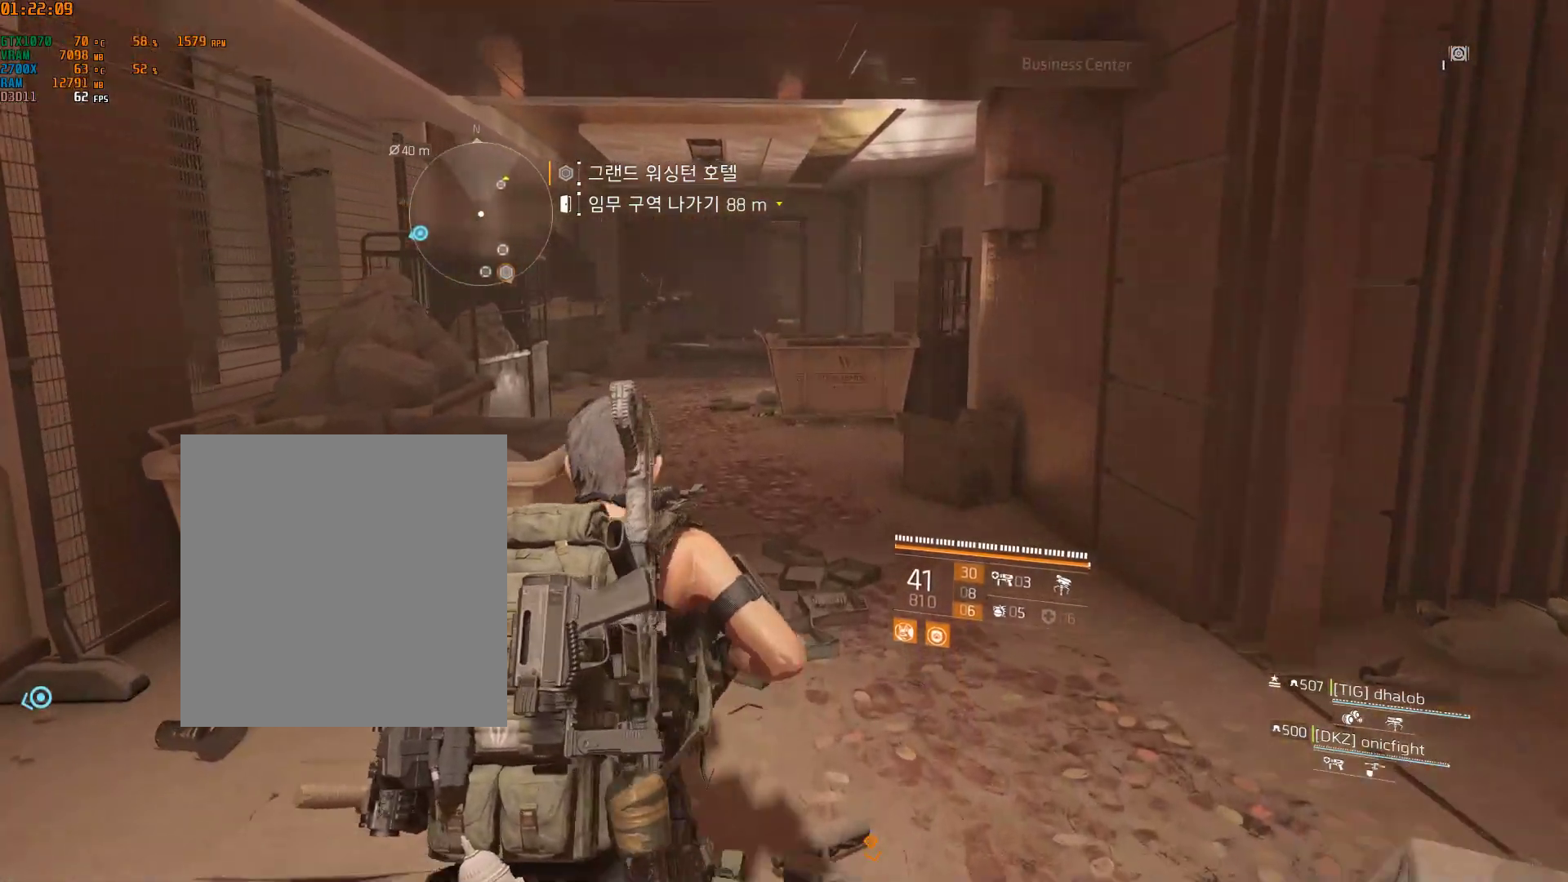
{"buttons": [], "left_stick": "up", "events": []}
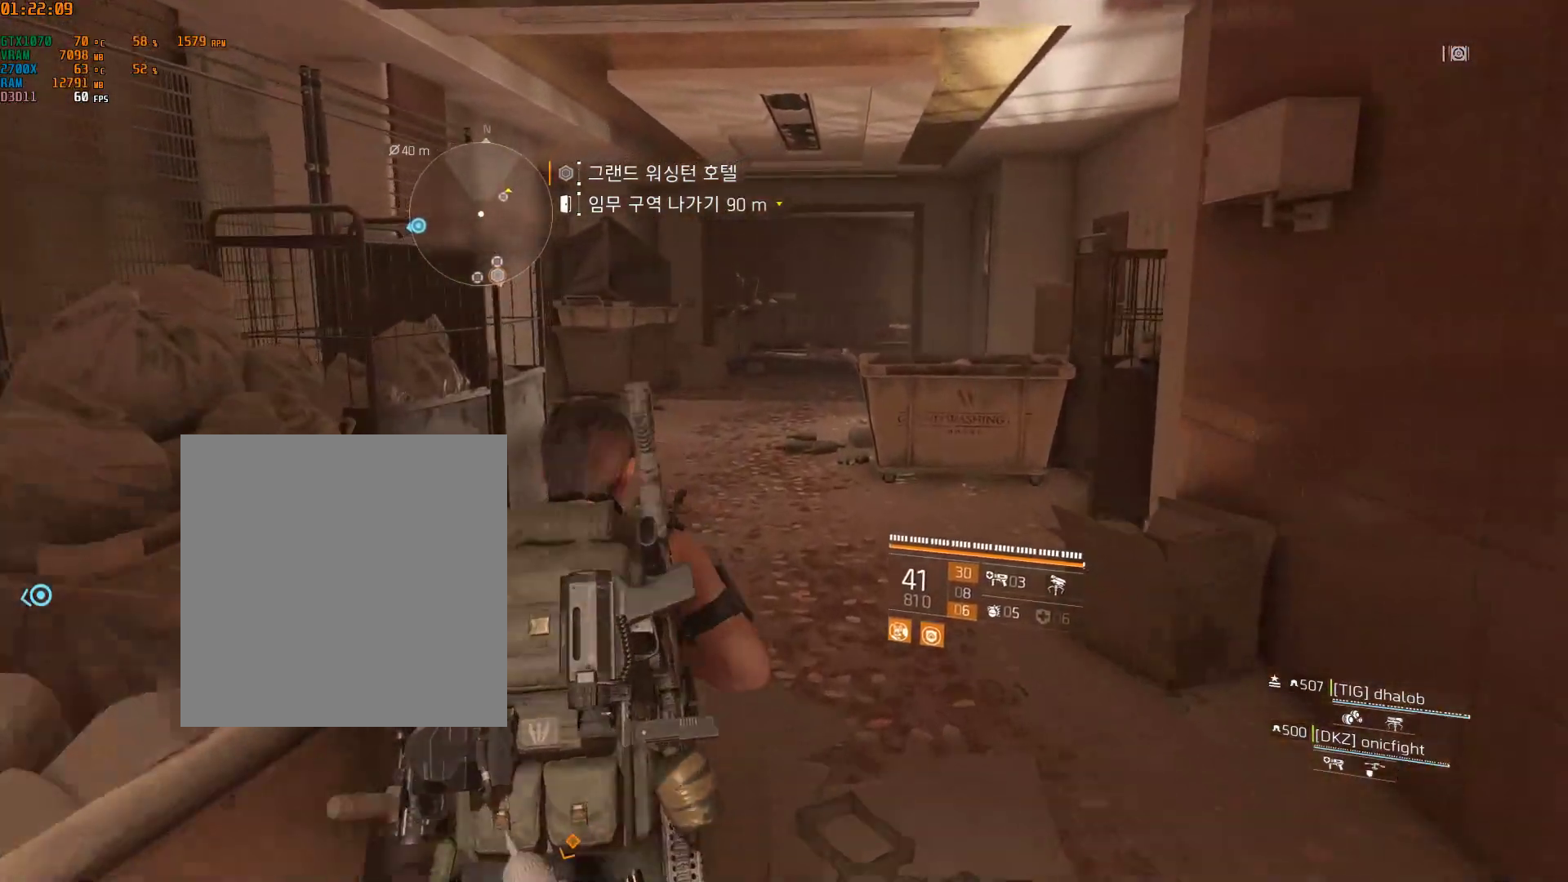
{"buttons": [], "left_stick": "up", "events": []}
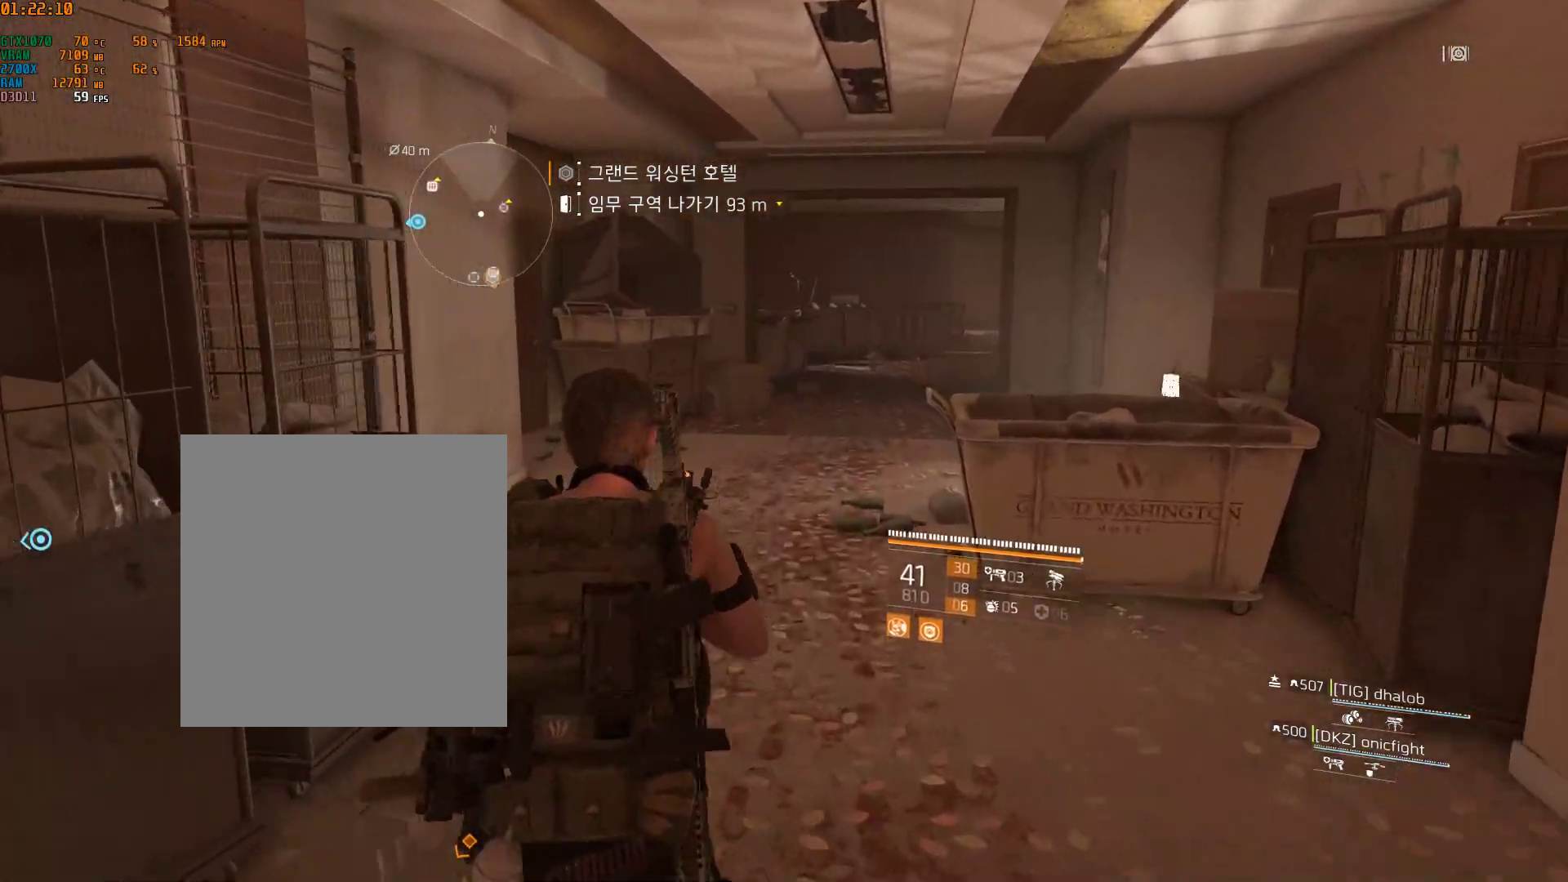
{"buttons": [], "left_stick": "up", "events": []}
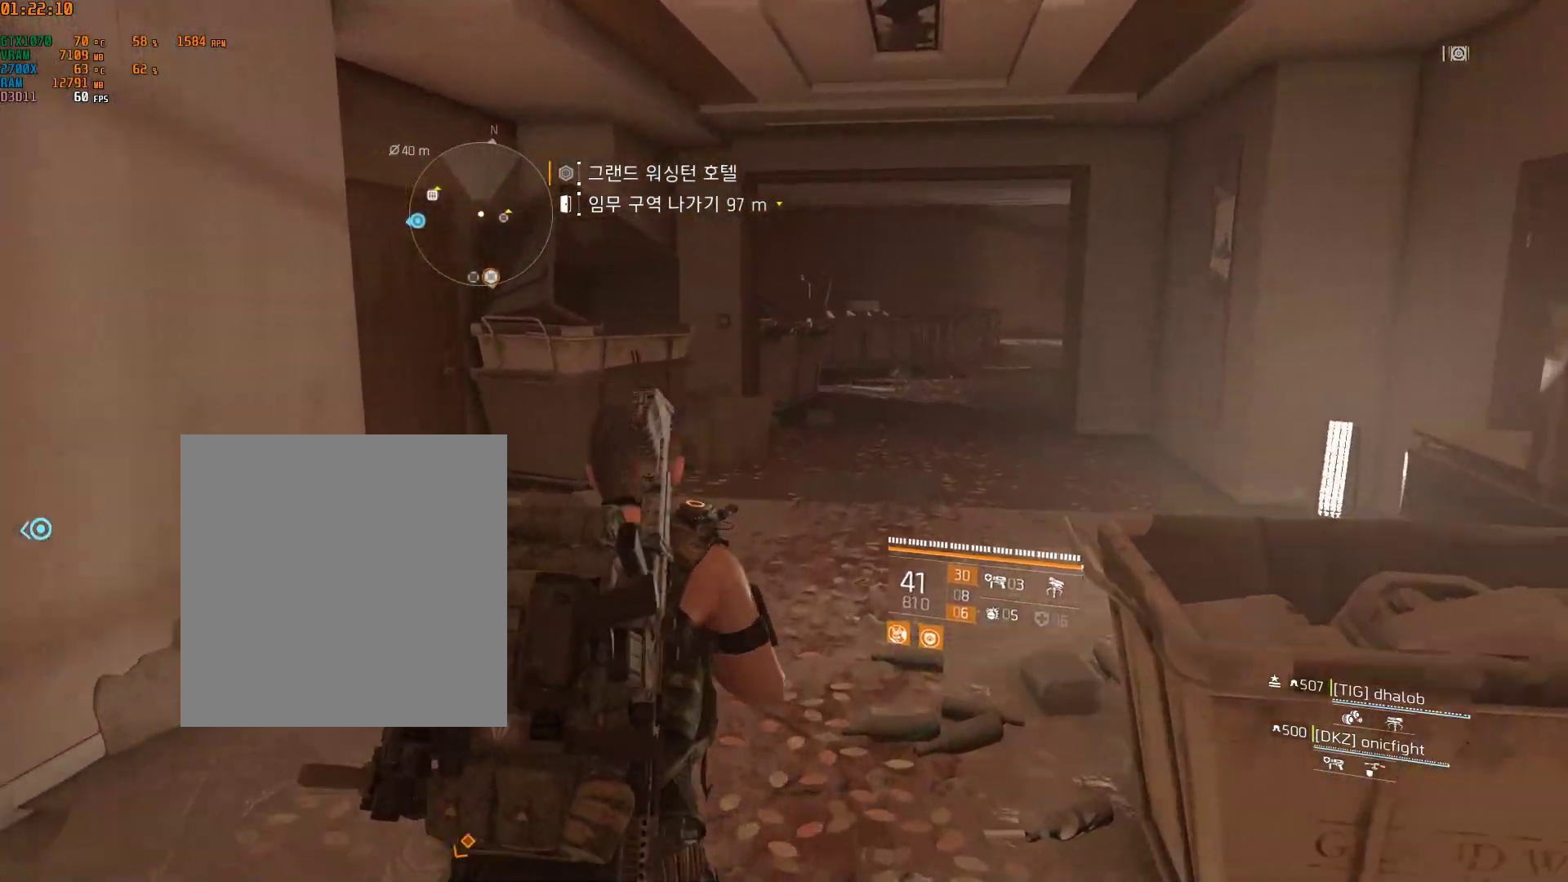
{"buttons": [], "left_stick": "up", "events": []}
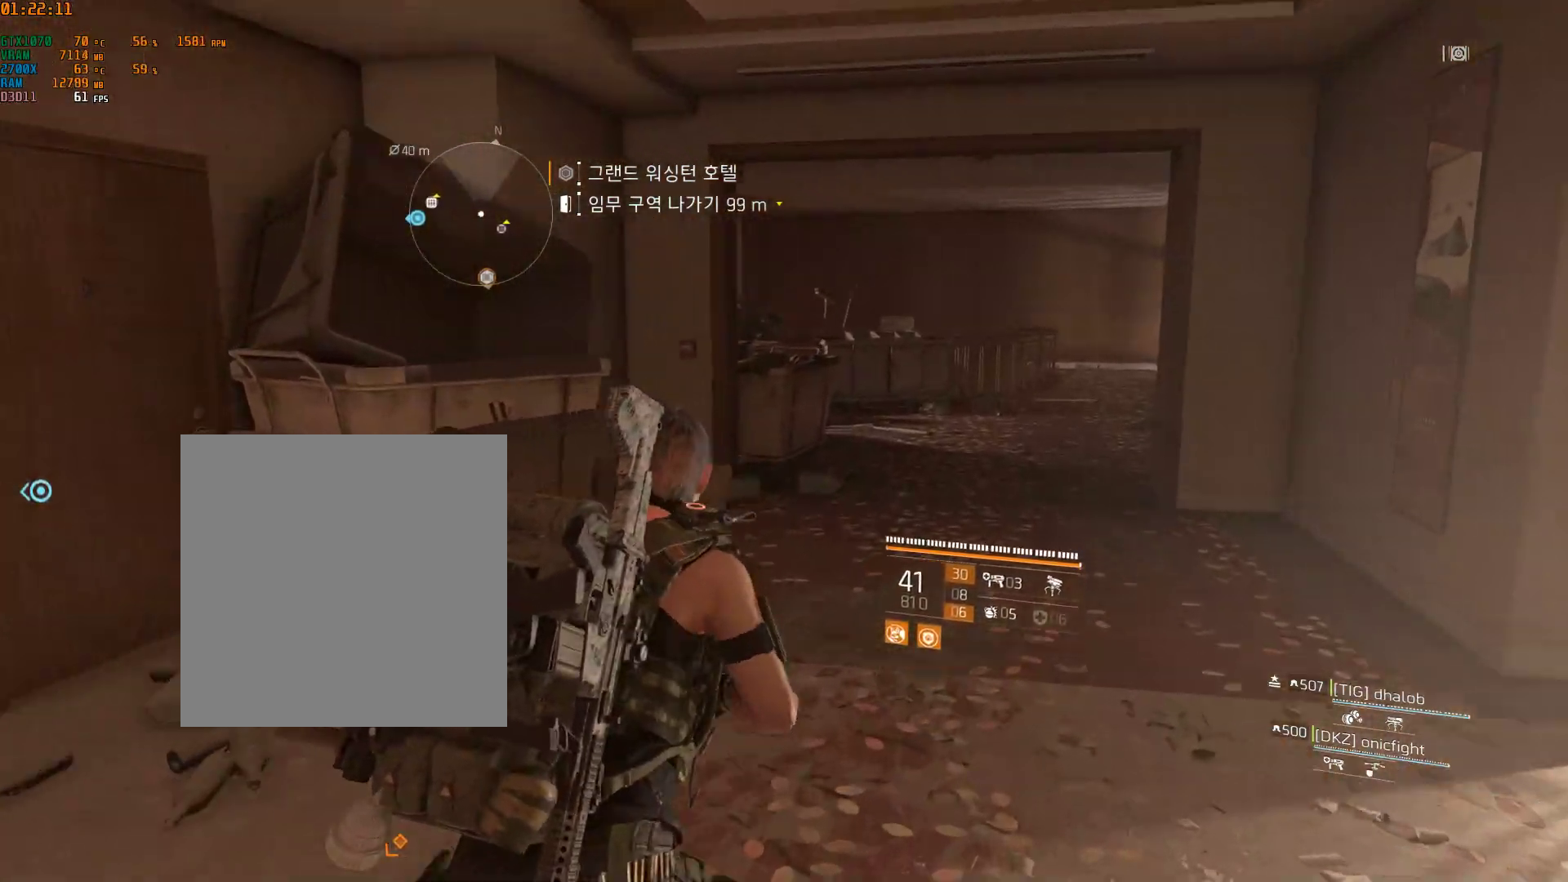
{"buttons": [], "left_stick": "up", "events": []}
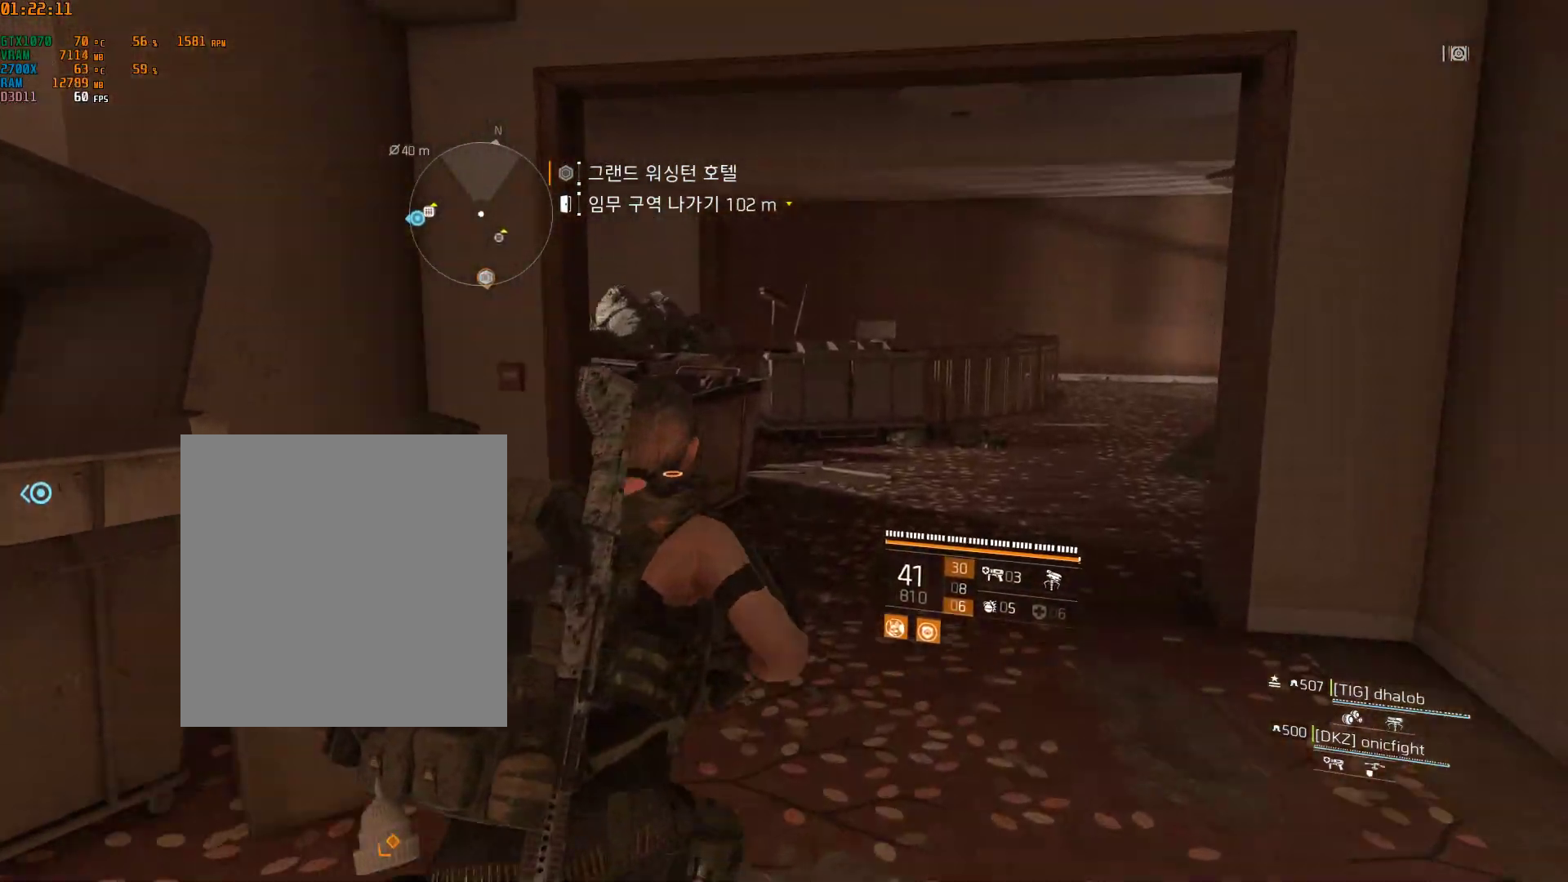
{"buttons": [], "left_stick": "up", "events": []}
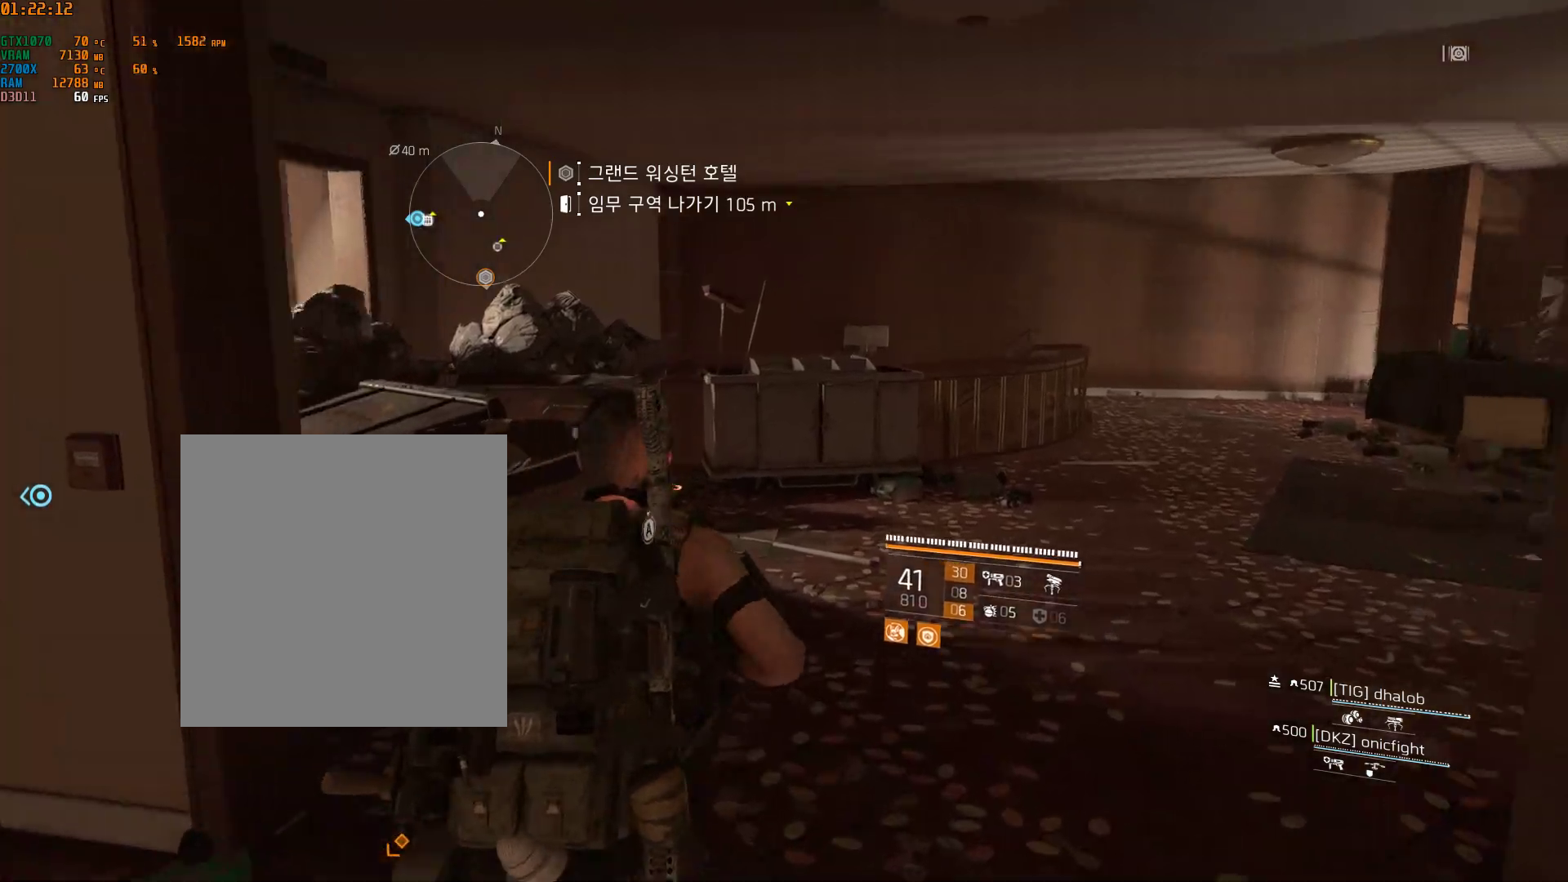
{"buttons": [], "left_stick": "up", "events": []}
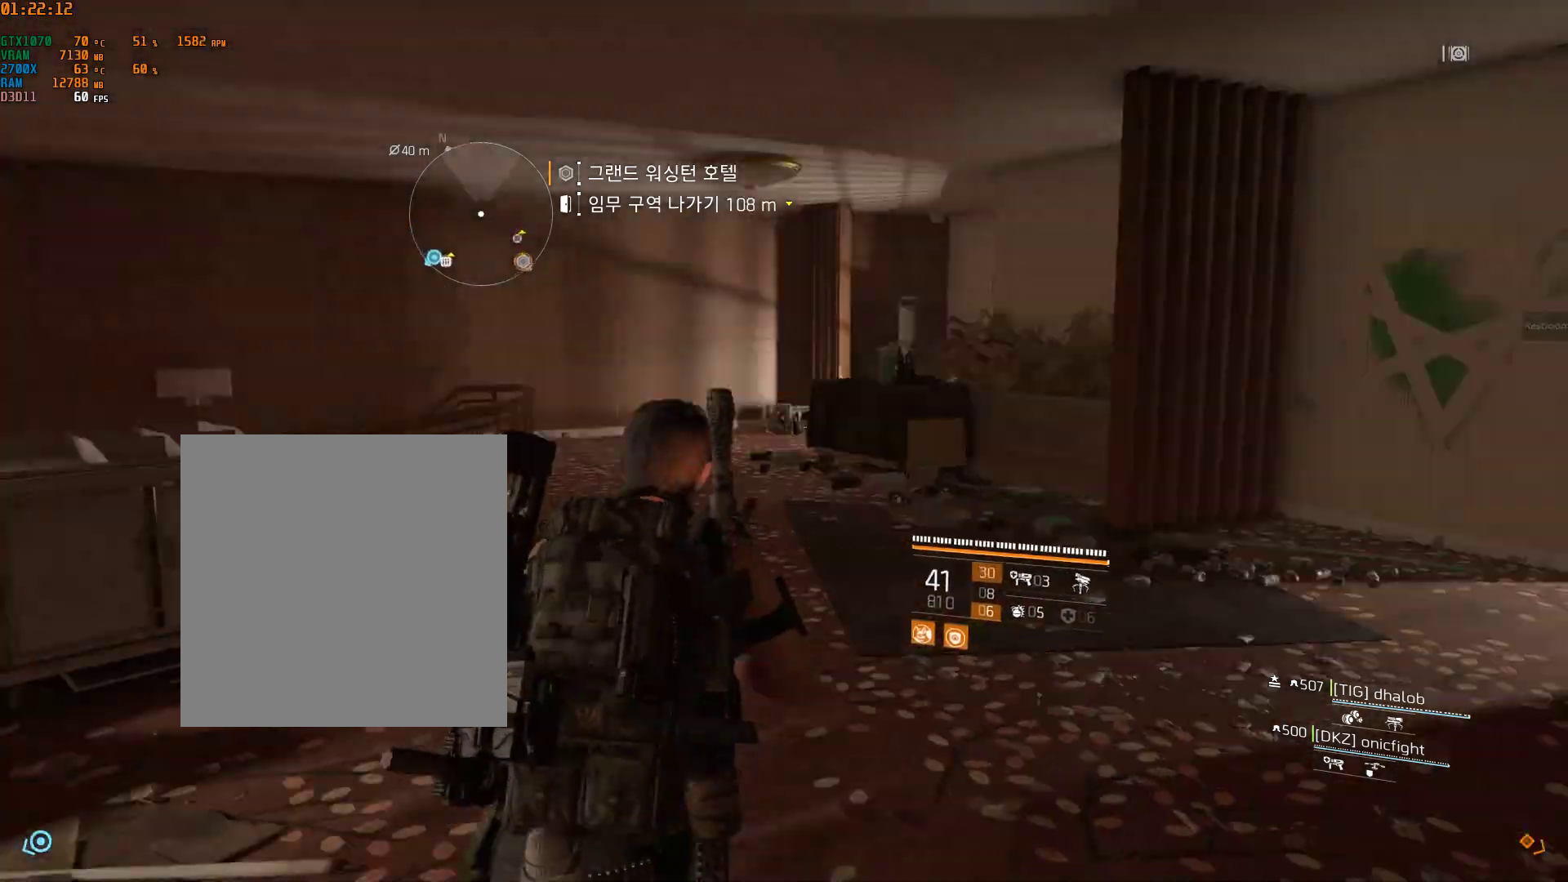
{"buttons": [], "left_stick": "up", "events": []}
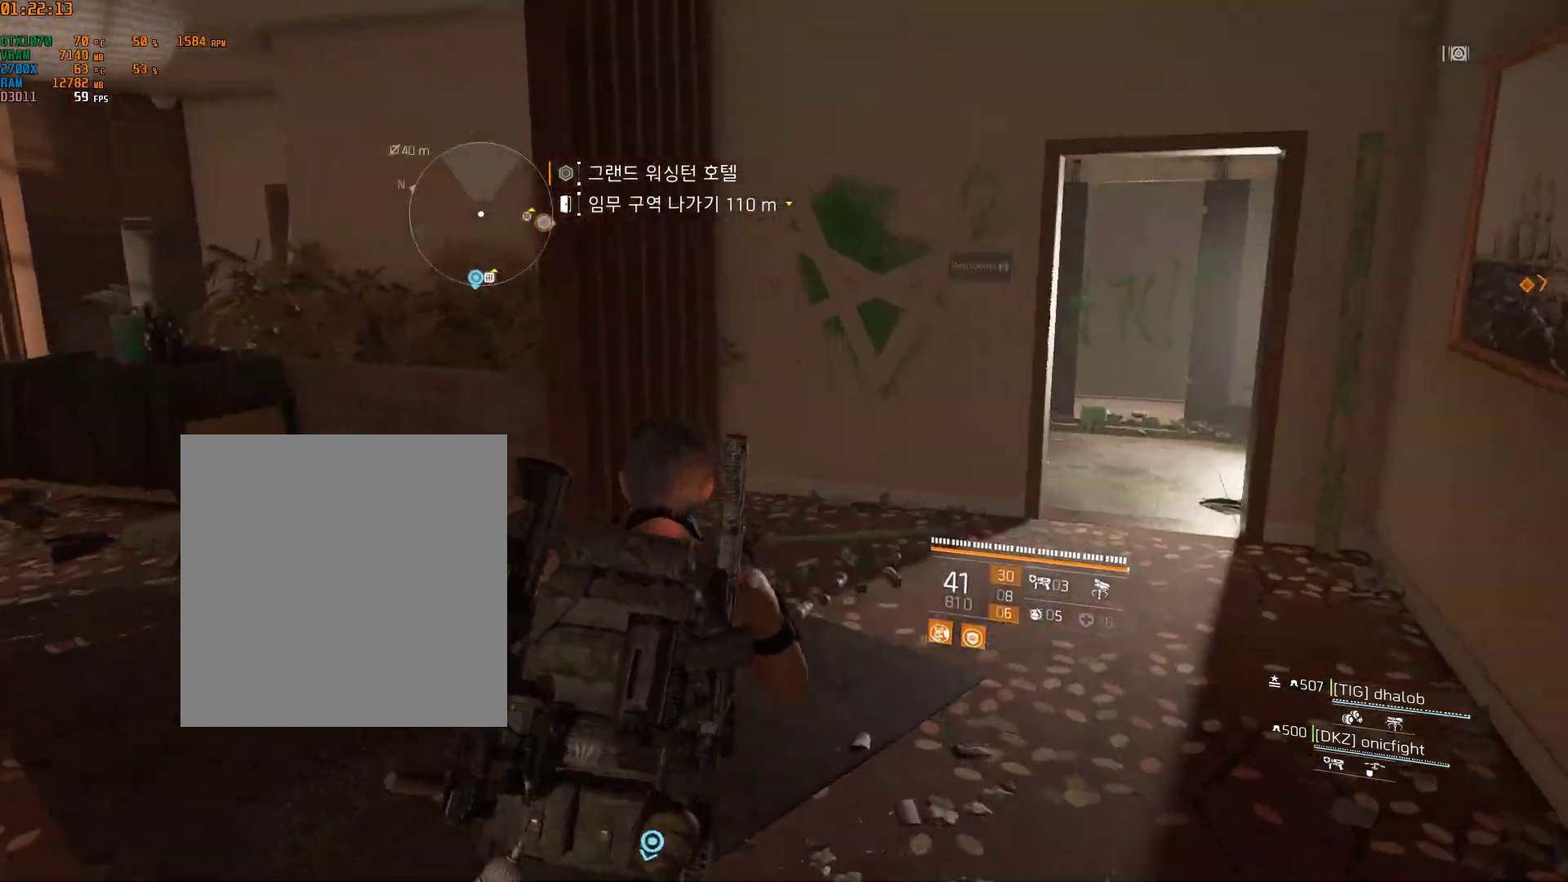
{"buttons": [], "left_stick": "up", "events": []}
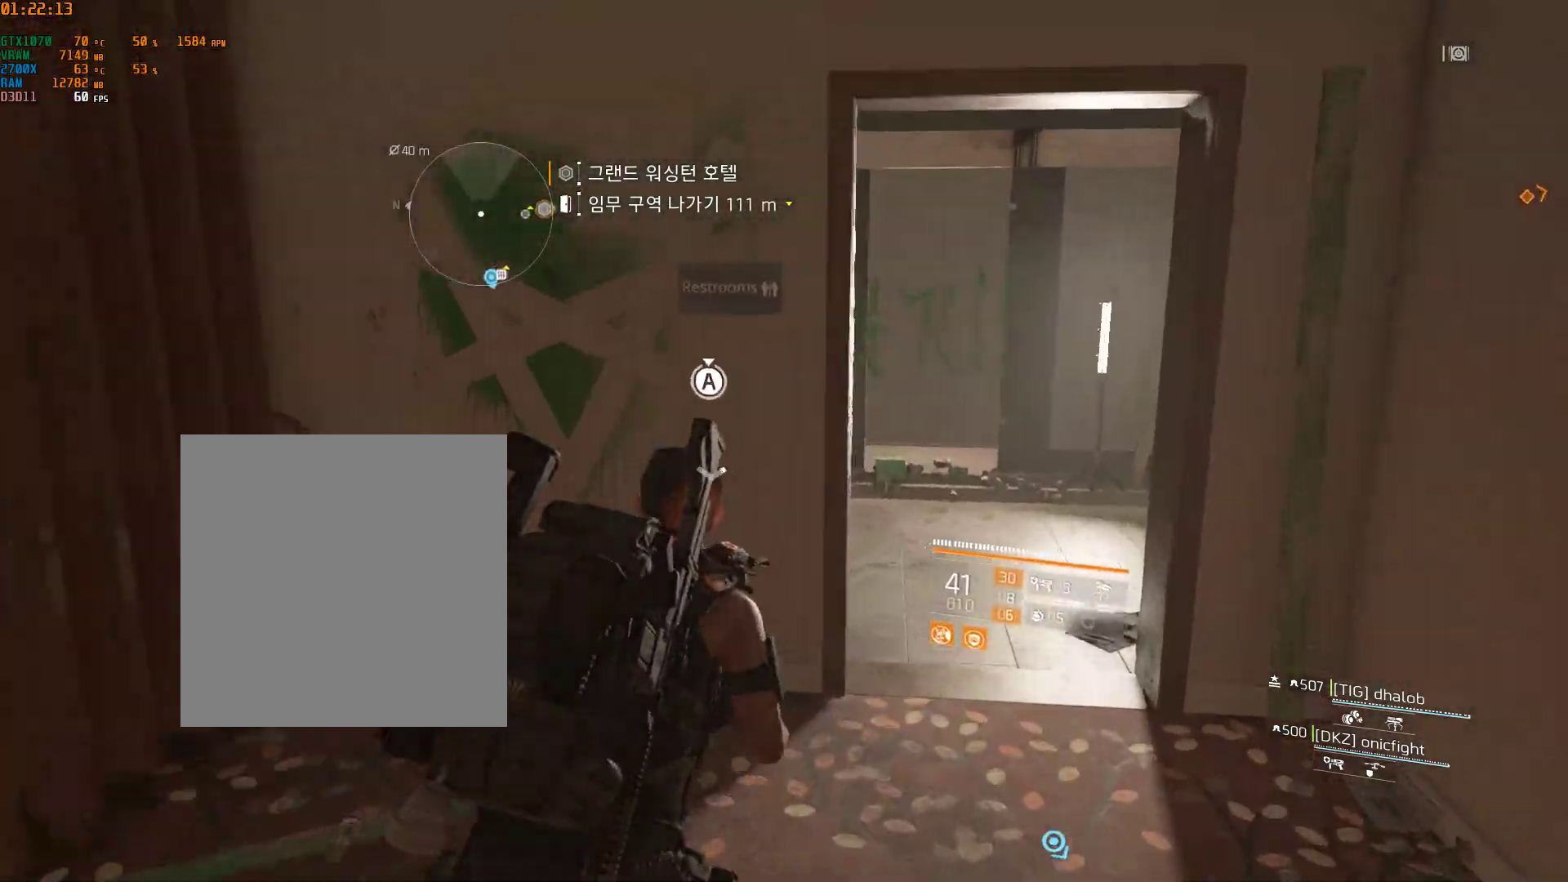
{"buttons": [], "left_stick": "center", "events": [[450, "left_stick", "center"]]}
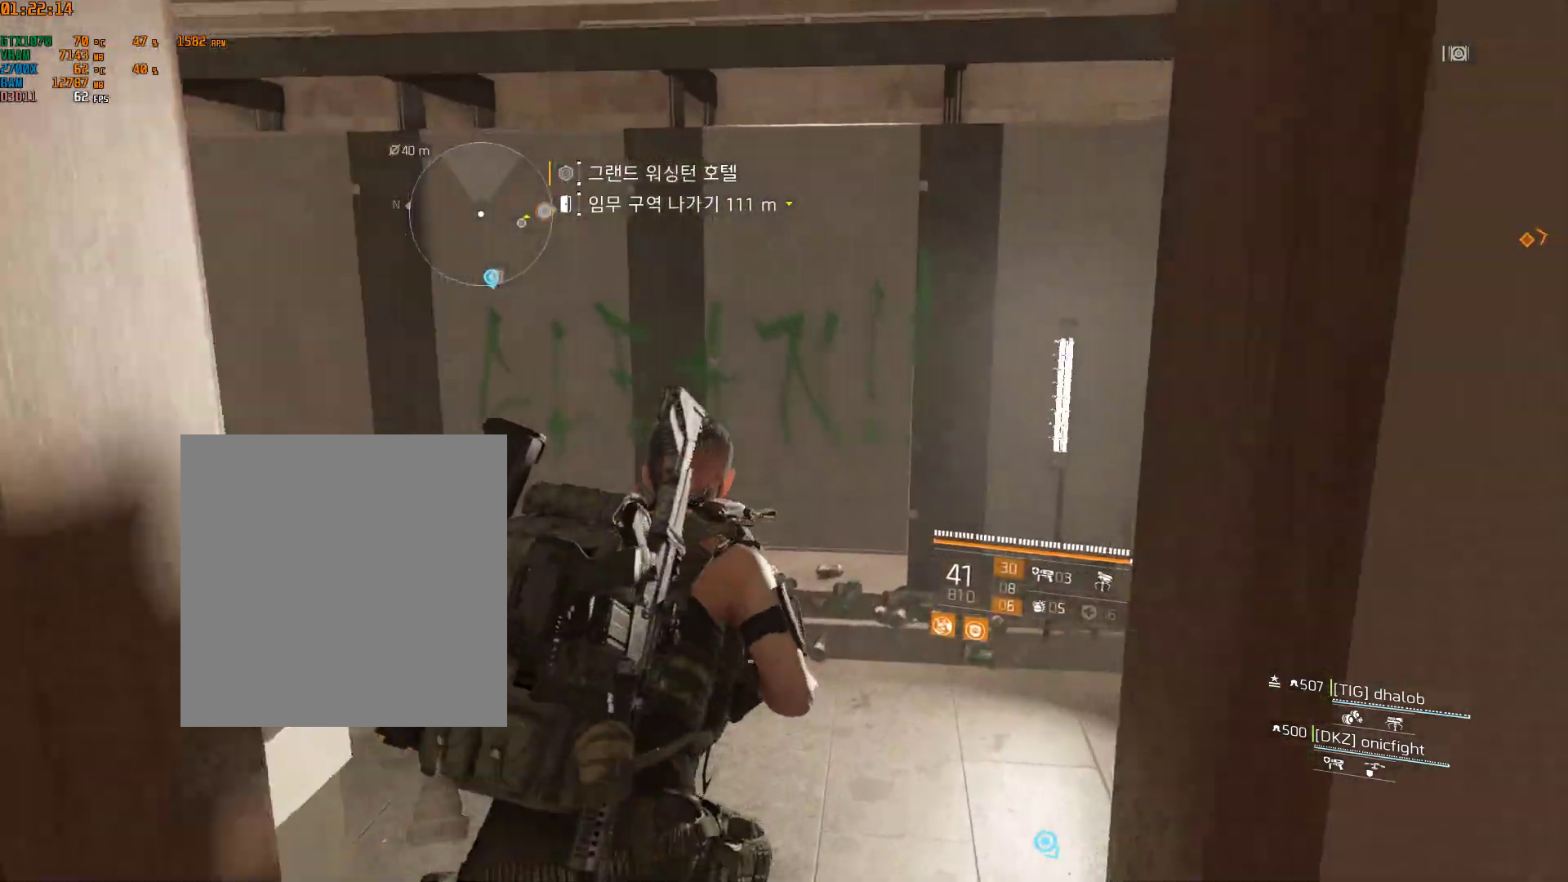
{"buttons": [], "left_stick": "center", "events": []}